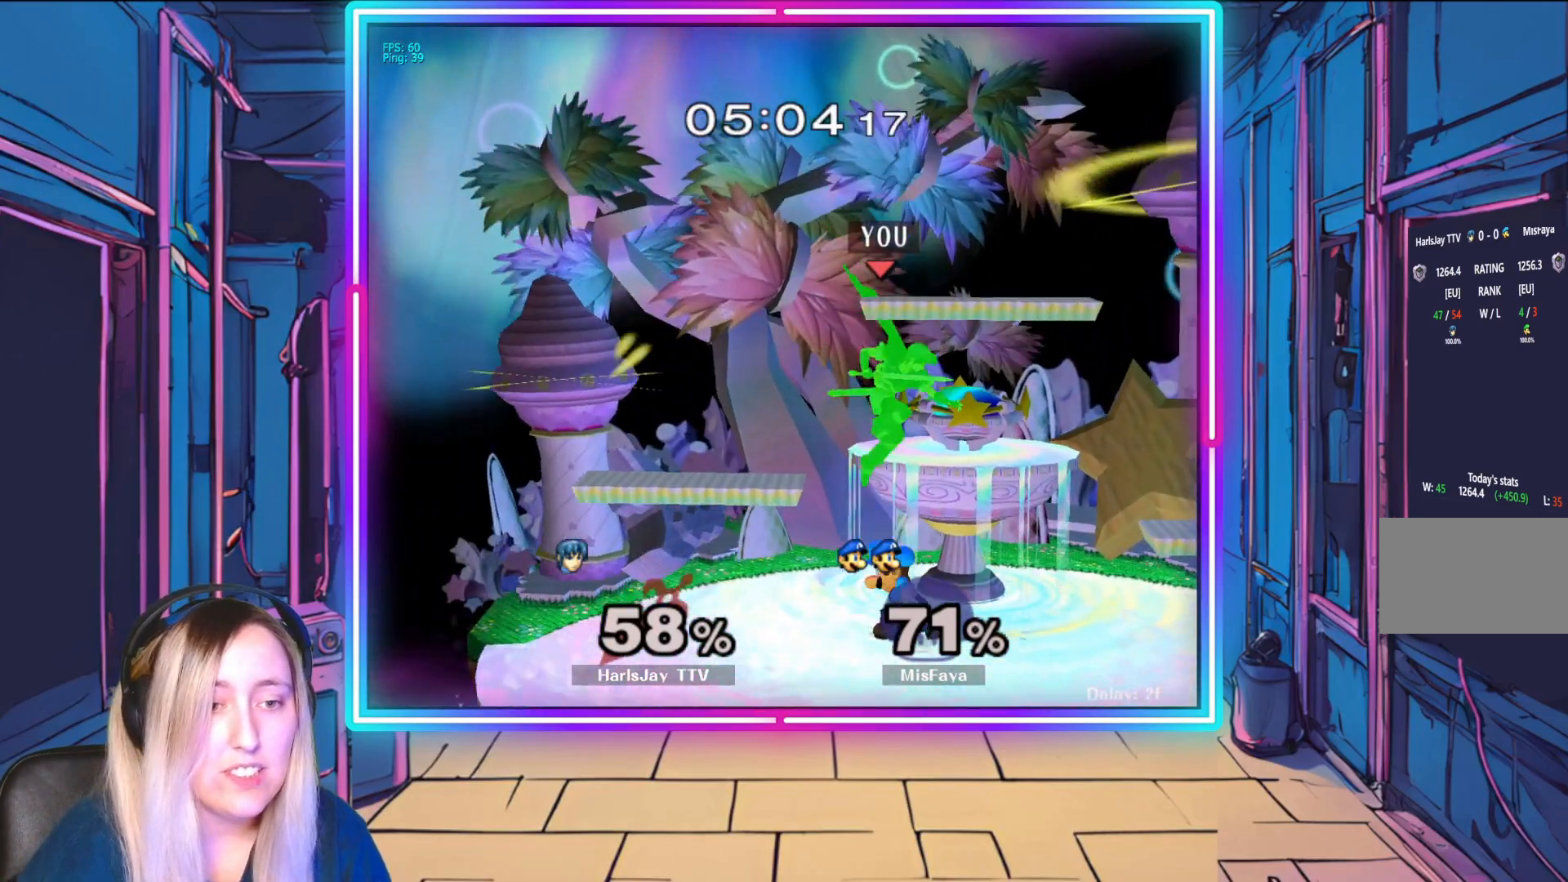
Gameplay with a controller (Nintendo layout); each line is a JSON object with the inputs held at the frame after it. "events" lists button and stick changes between this image and that frame as [ms after this image, input, new state], when the widget could be followed in between. Not read: L3 R3 START right_stick.
{"buttons": ["Y"], "left_stick": "up", "events": [[450, "left_stick", "up"], [483, "Y", "down"]]}
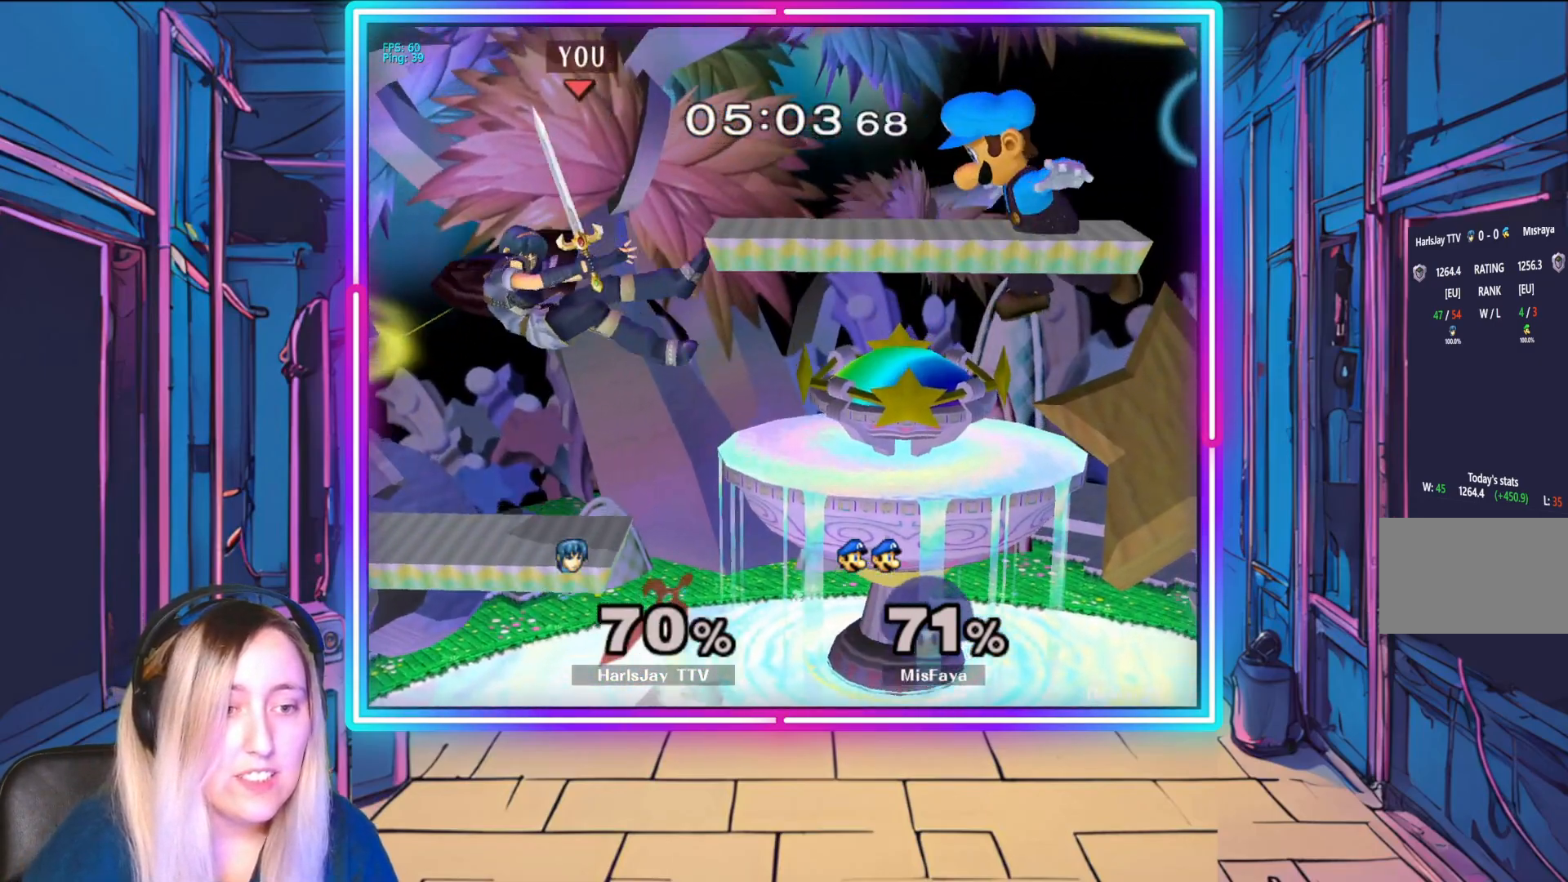
{"buttons": [], "left_stick": "right", "events": [[100, "A", "down"], [100, "left_stick", "up-right"], [117, "Y", "up"], [150, "A", "up"], [200, "left_stick", "right"], [267, "Y", "down"], [417, "Y", "up"]]}
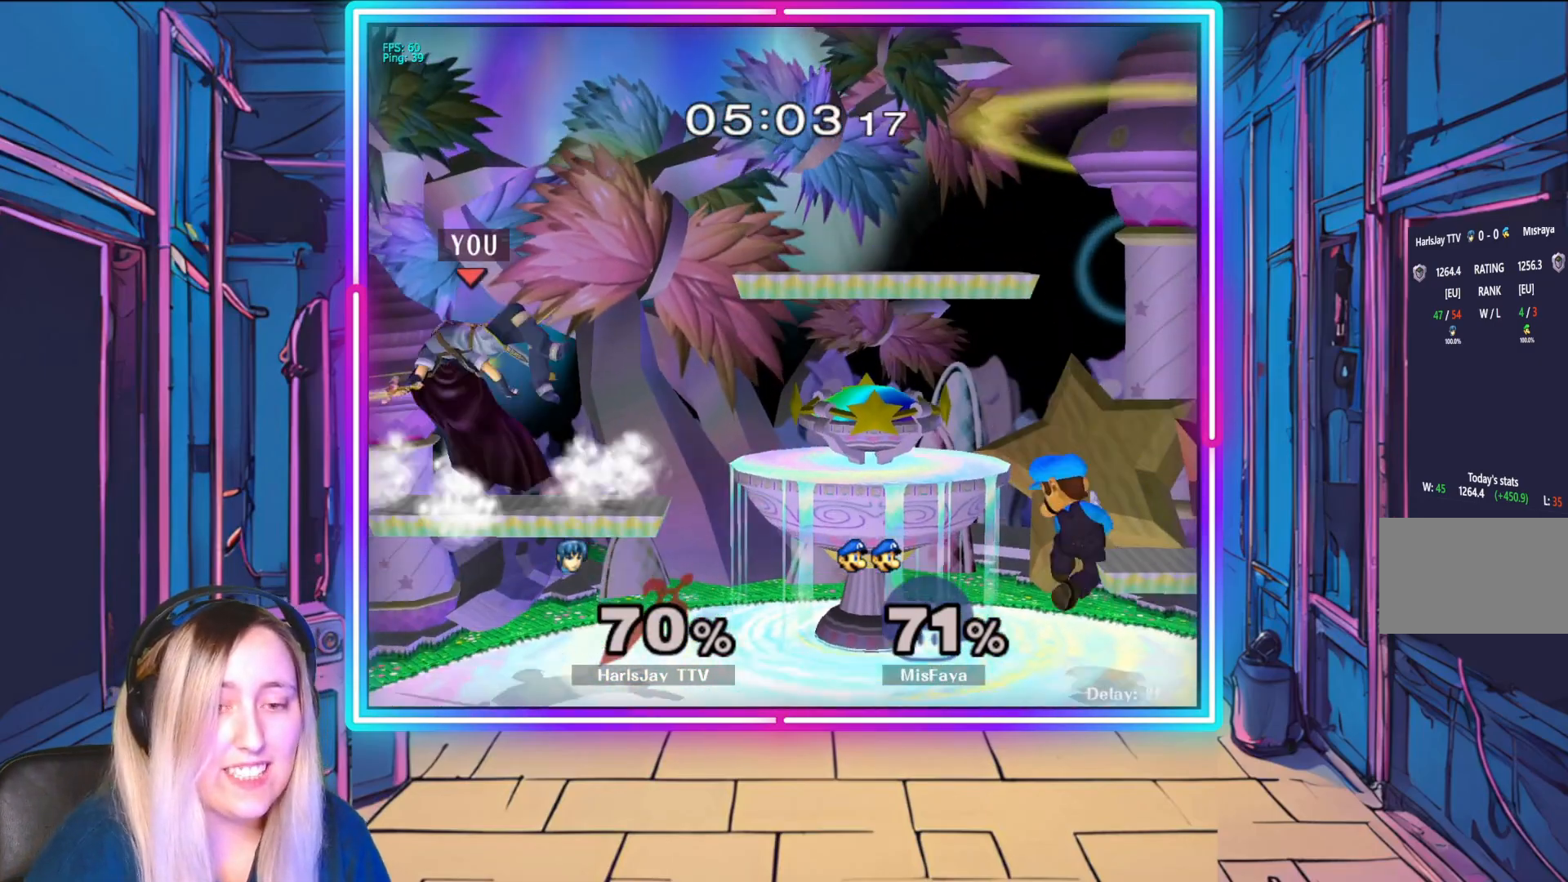
{"buttons": ["R1"], "left_stick": "center", "events": [[50, "left_stick", "up"], [150, "Y", "down"], [167, "left_stick", "center"], [267, "Y", "up"], [317, "left_stick", "left"], [400, "R1", "down"], [467, "left_stick", "center"]]}
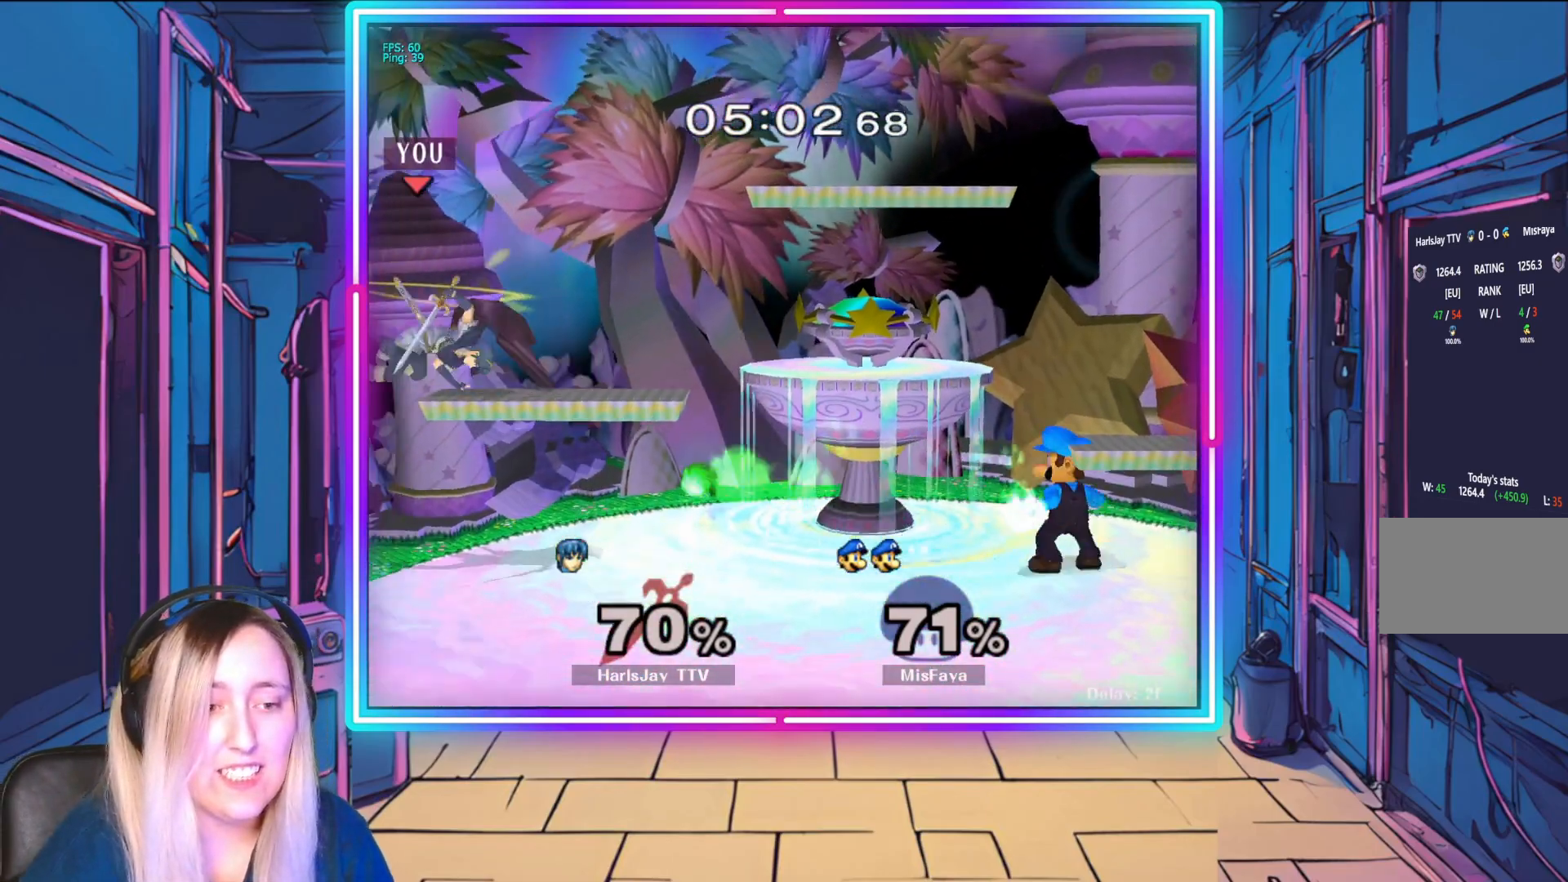
{"buttons": ["R1"], "left_stick": "center", "events": []}
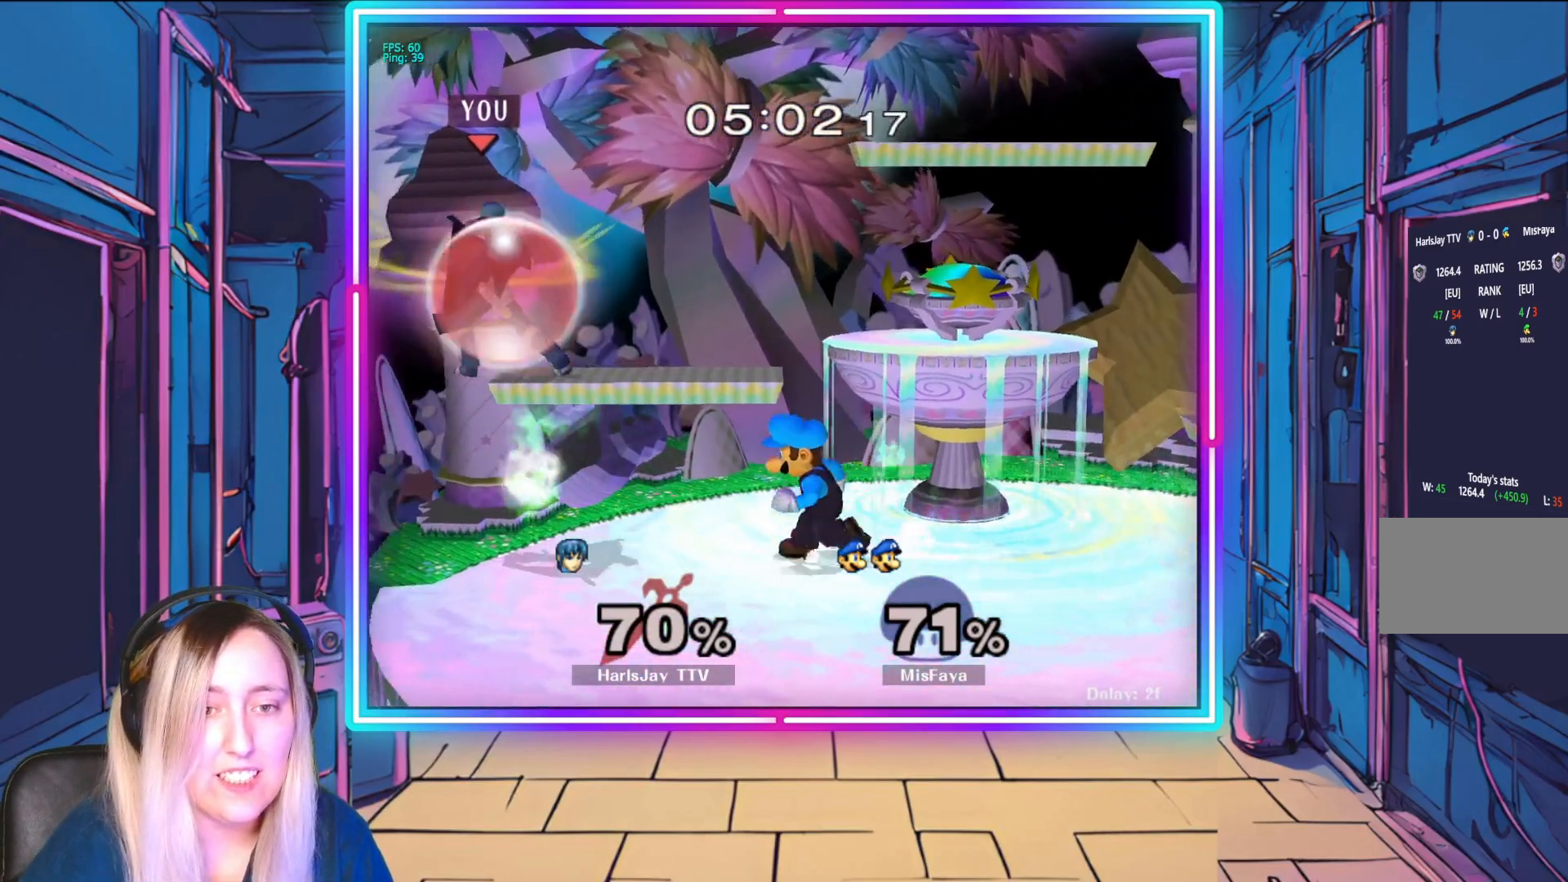
{"buttons": [], "left_stick": "down-right", "events": [[17, "R1", "up"], [200, "left_stick", "down"], [333, "A", "down"], [367, "left_stick", "down-right"], [467, "A", "up"]]}
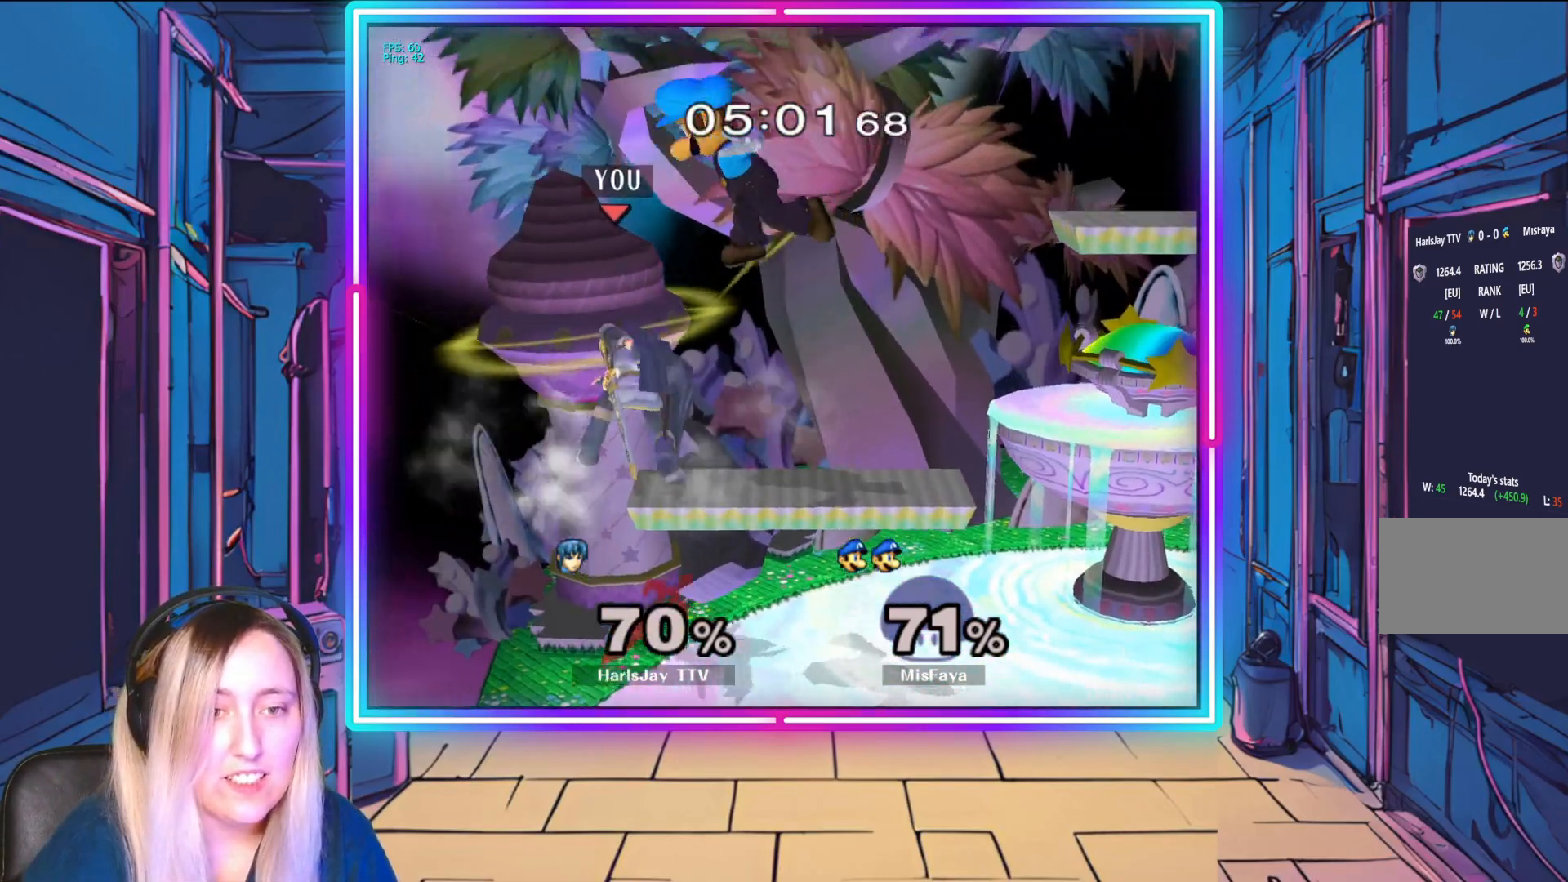
{"buttons": [], "left_stick": "up-right", "events": [[50, "A", "down"], [50, "left_stick", "right"], [150, "A", "up"], [200, "A", "down"], [300, "A", "up"], [350, "left_stick", "up-right"], [367, "A", "down"], [483, "A", "up"]]}
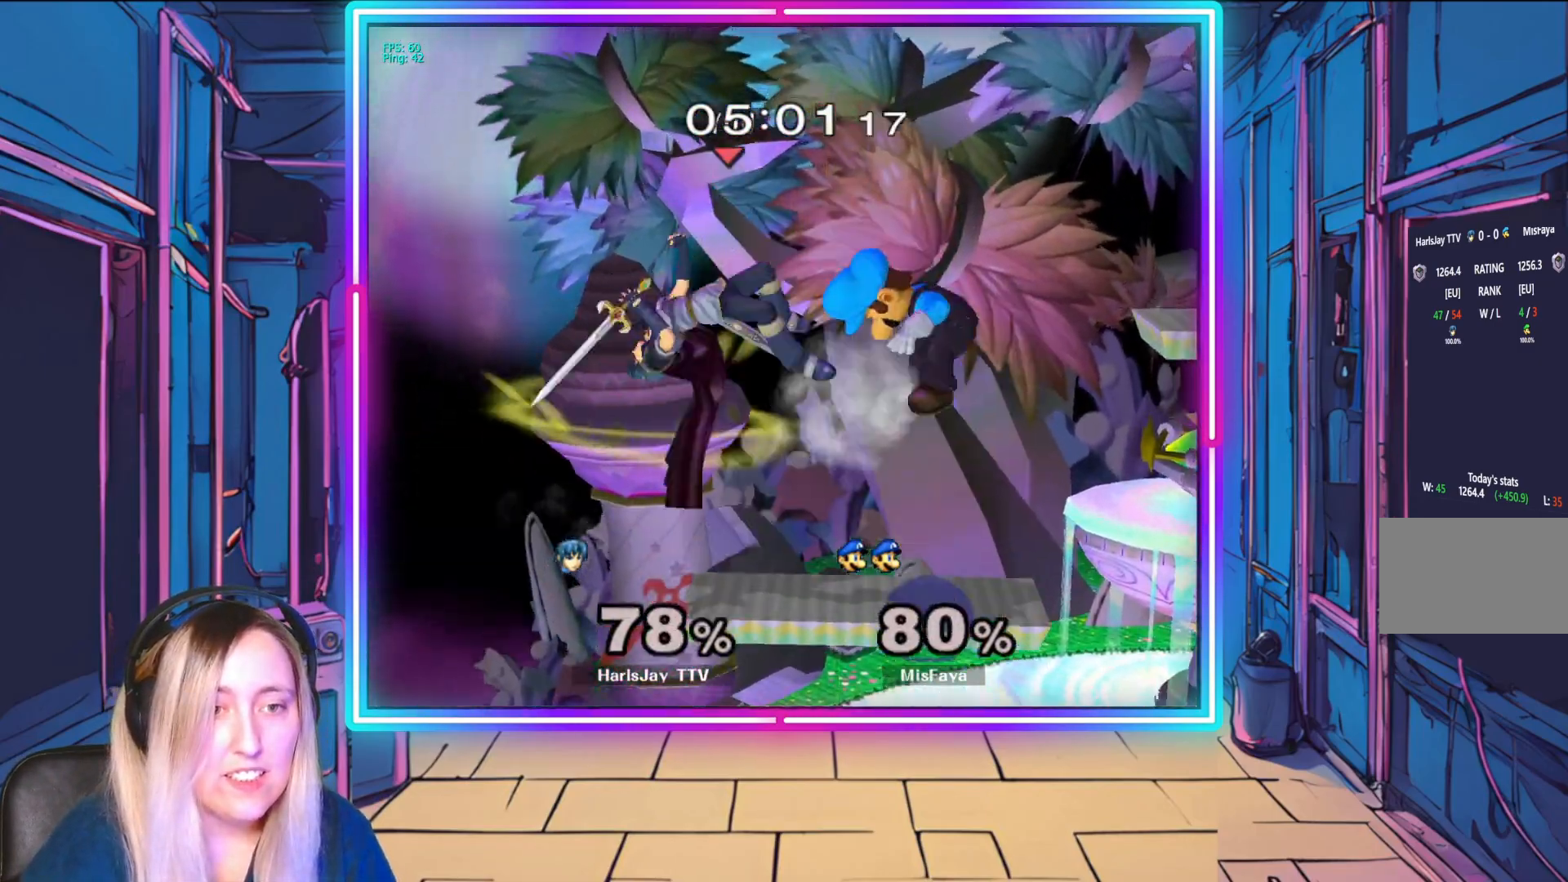
{"buttons": [], "left_stick": "right", "events": [[50, "A", "down"], [150, "A", "up"], [283, "left_stick", "center"], [350, "left_stick", "down-left"], [417, "left_stick", "down-right"], [500, "left_stick", "right"]]}
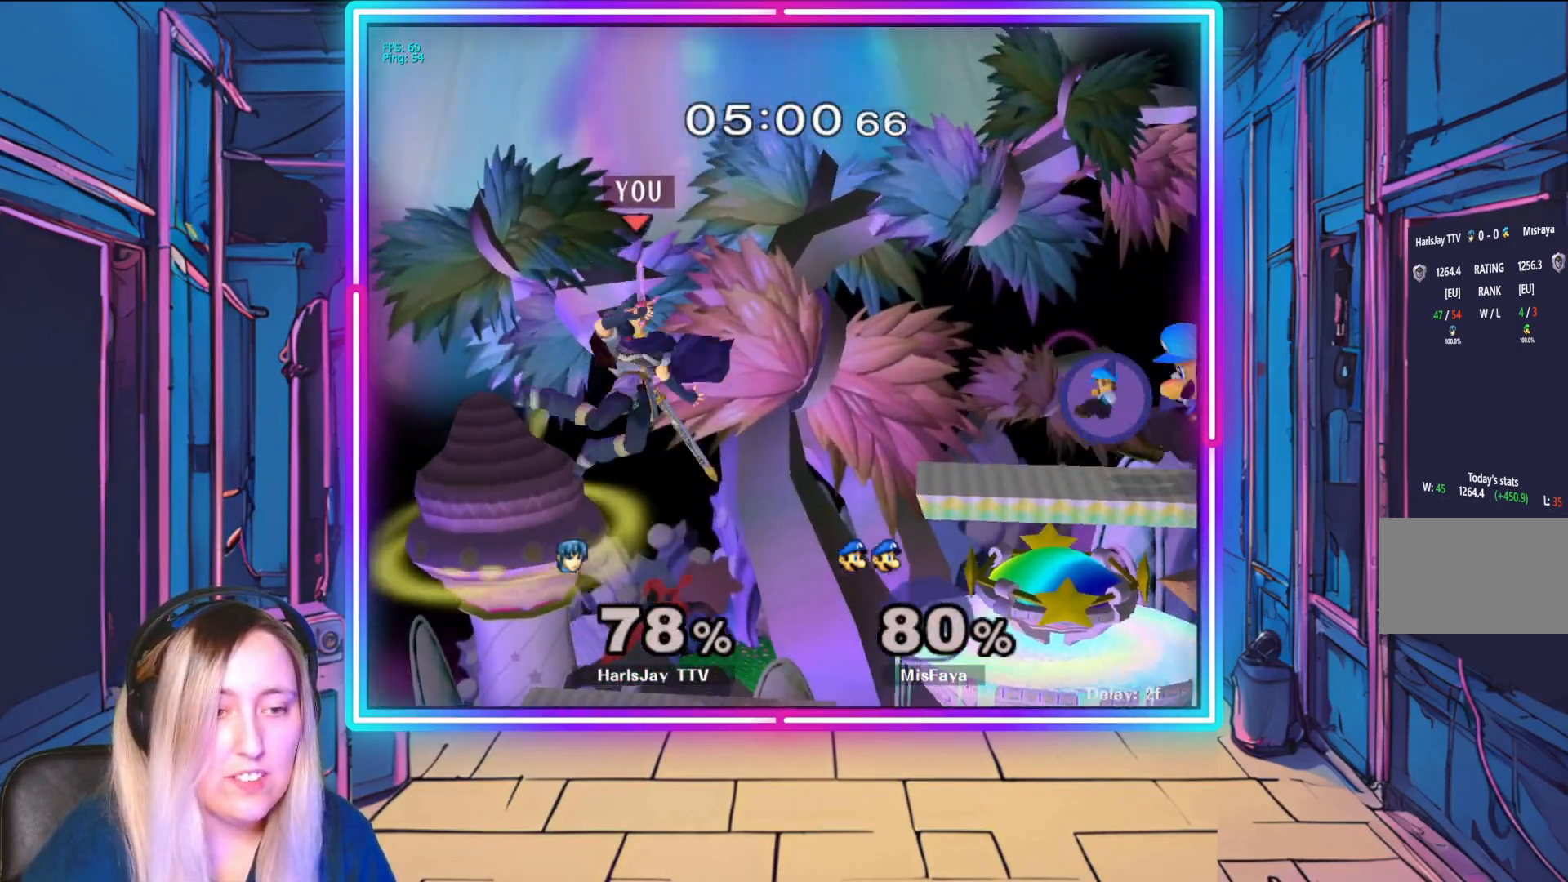
{"buttons": [], "left_stick": "right", "events": []}
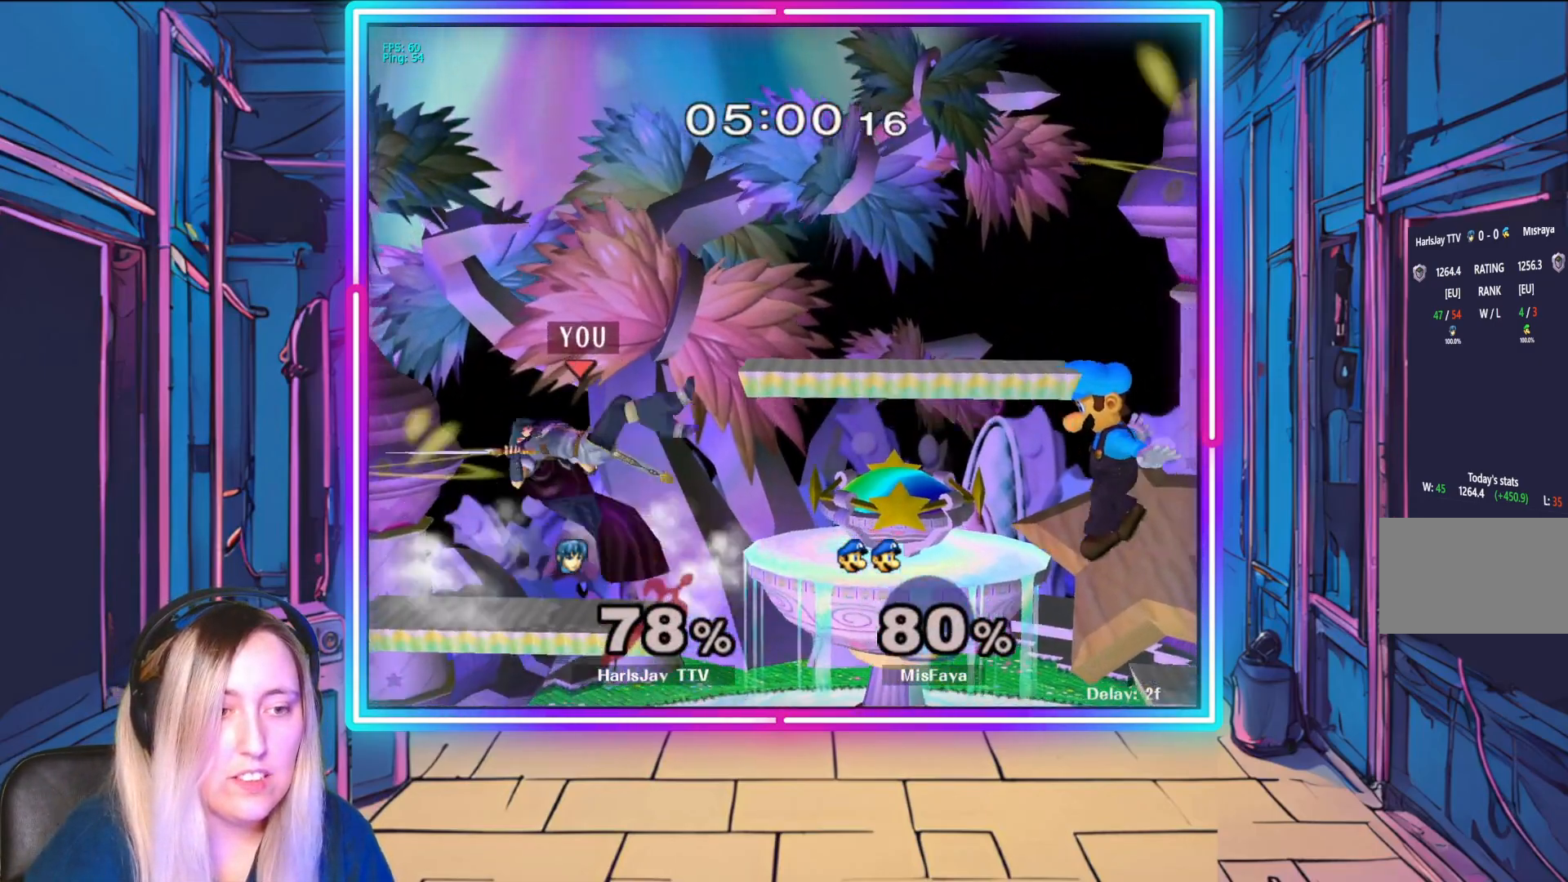
{"buttons": [], "left_stick": "left", "events": [[117, "Y", "down"], [233, "Y", "up"], [250, "left_stick", "center"], [317, "left_stick", "left"]]}
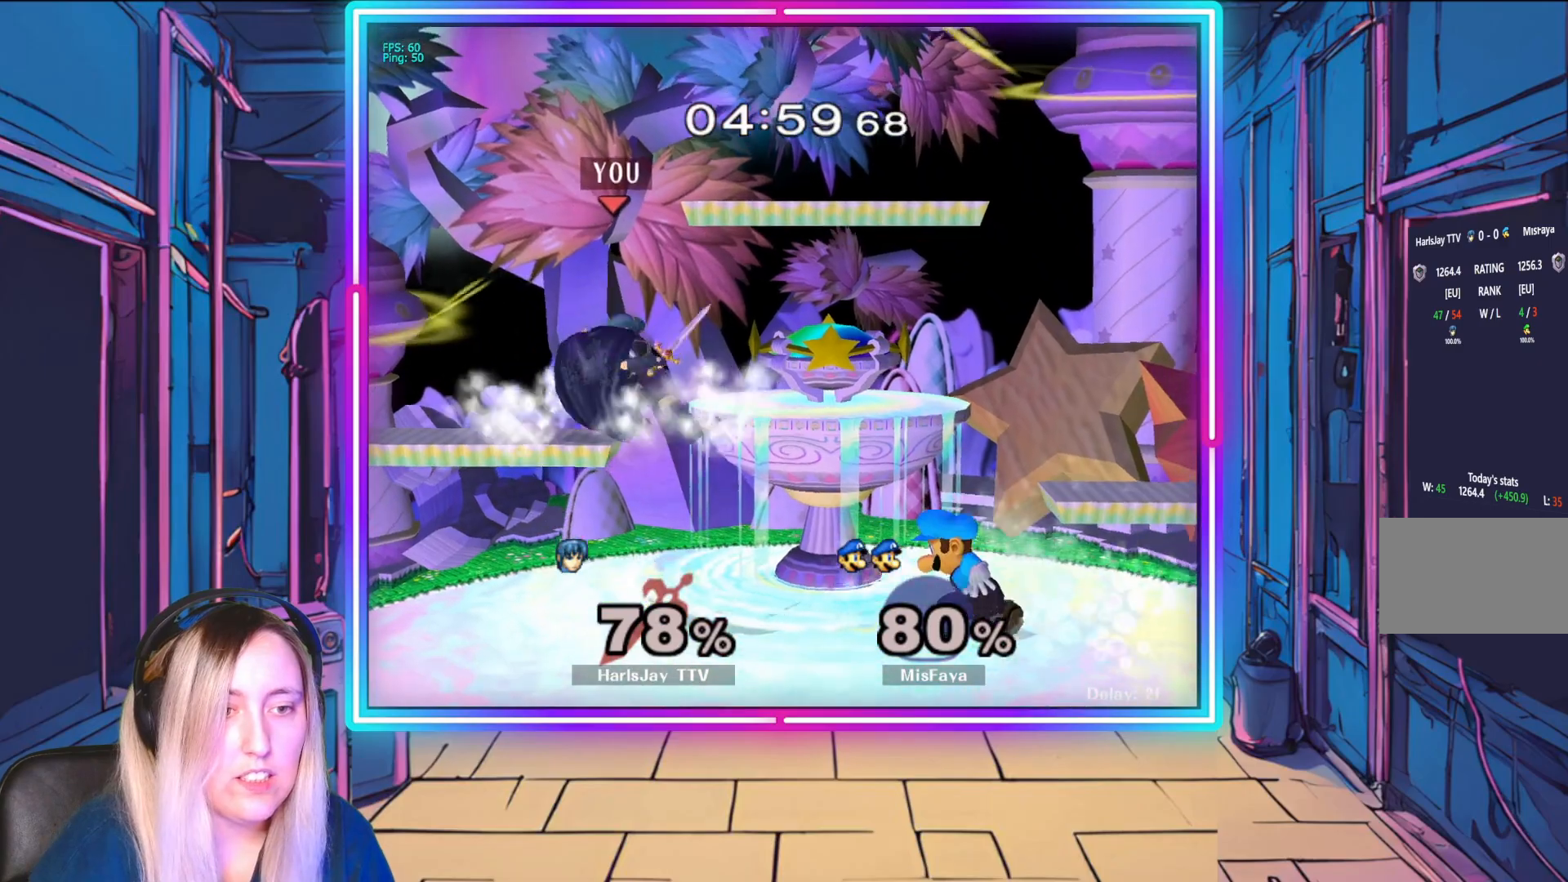
{"buttons": ["R1"], "left_stick": "left", "events": [[33, "R1", "down"], [50, "left_stick", "center"], [250, "left_stick", "left"], [417, "left_stick", "center"], [500, "left_stick", "left"]]}
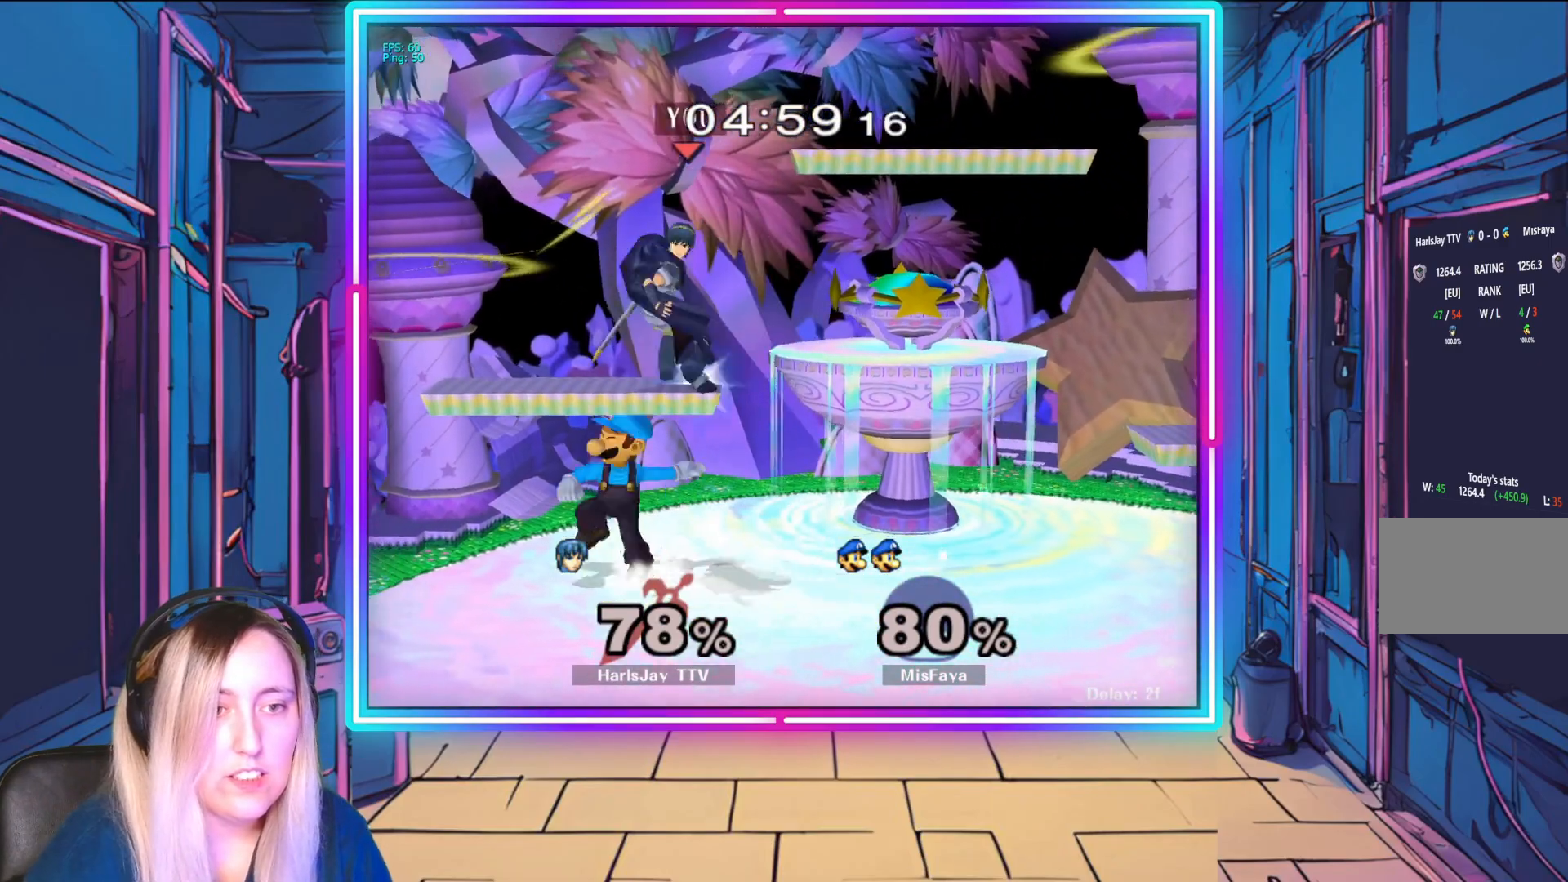
{"buttons": [], "left_stick": "center", "events": [[167, "left_stick", "center"], [467, "R1", "up"]]}
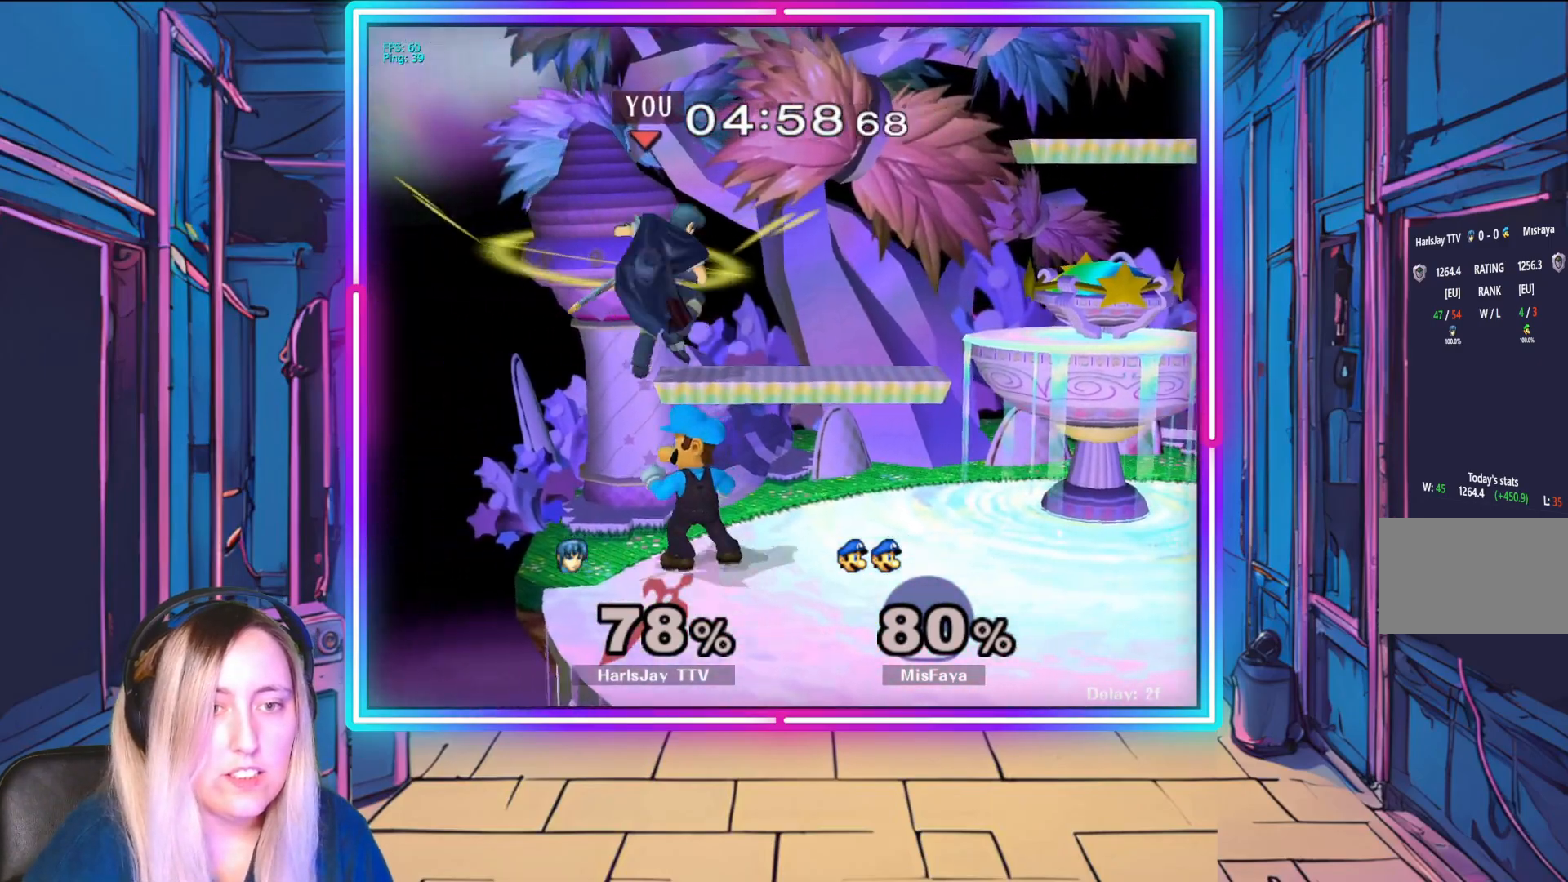
{"buttons": [], "left_stick": "down-right", "events": [[17, "left_stick", "down"], [183, "A", "down"], [283, "left_stick", "down-right"], [317, "A", "up"], [383, "A", "down"], [500, "A", "up"]]}
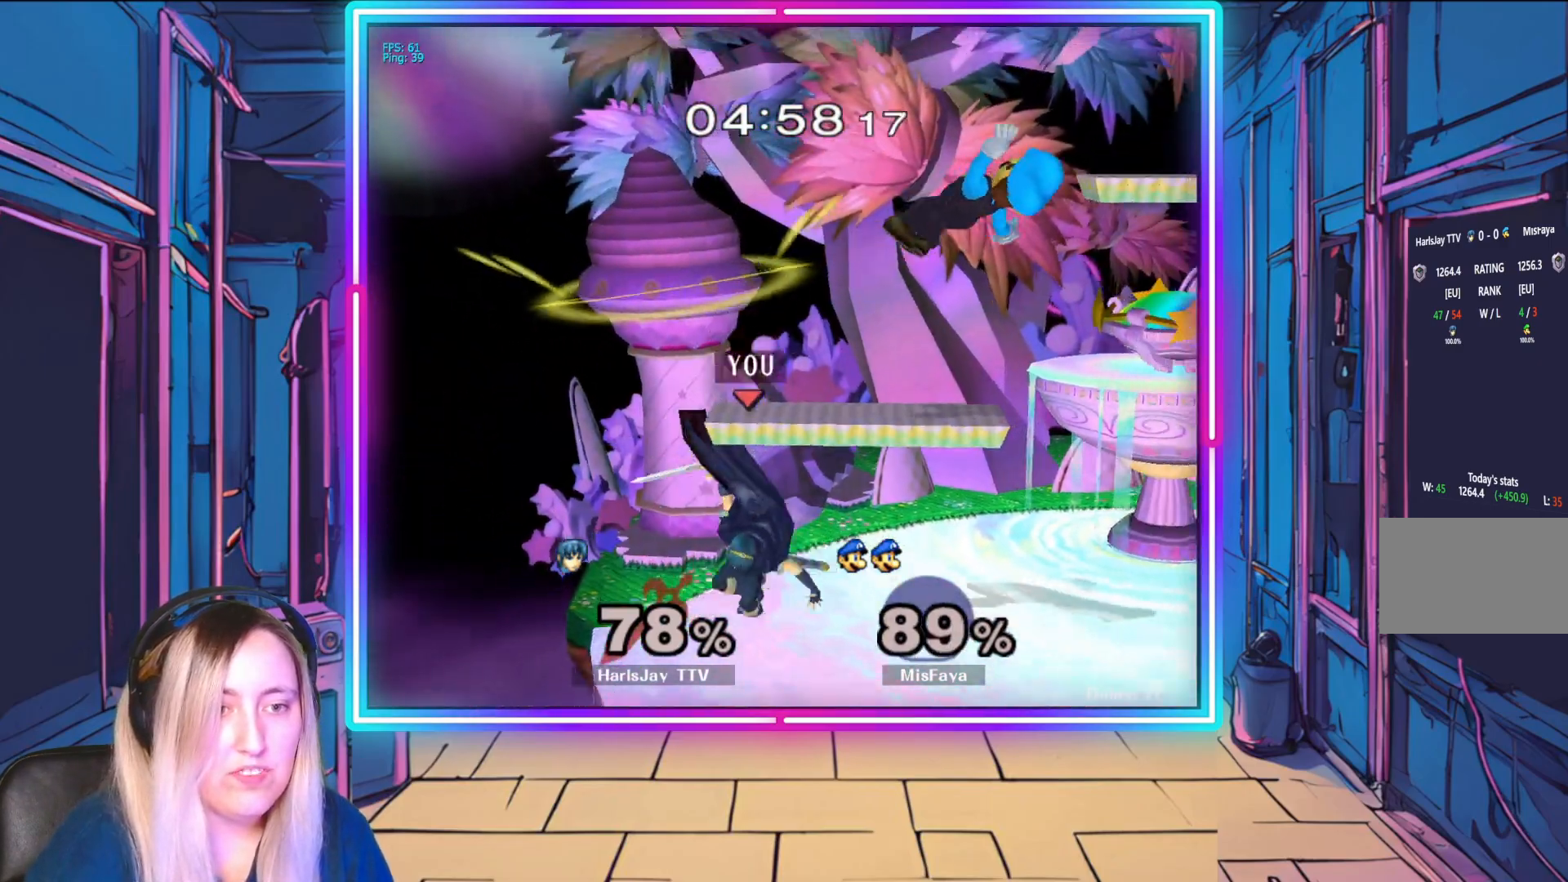
{"buttons": [], "left_stick": "center", "events": [[100, "left_stick", "right"], [417, "left_stick", "center"]]}
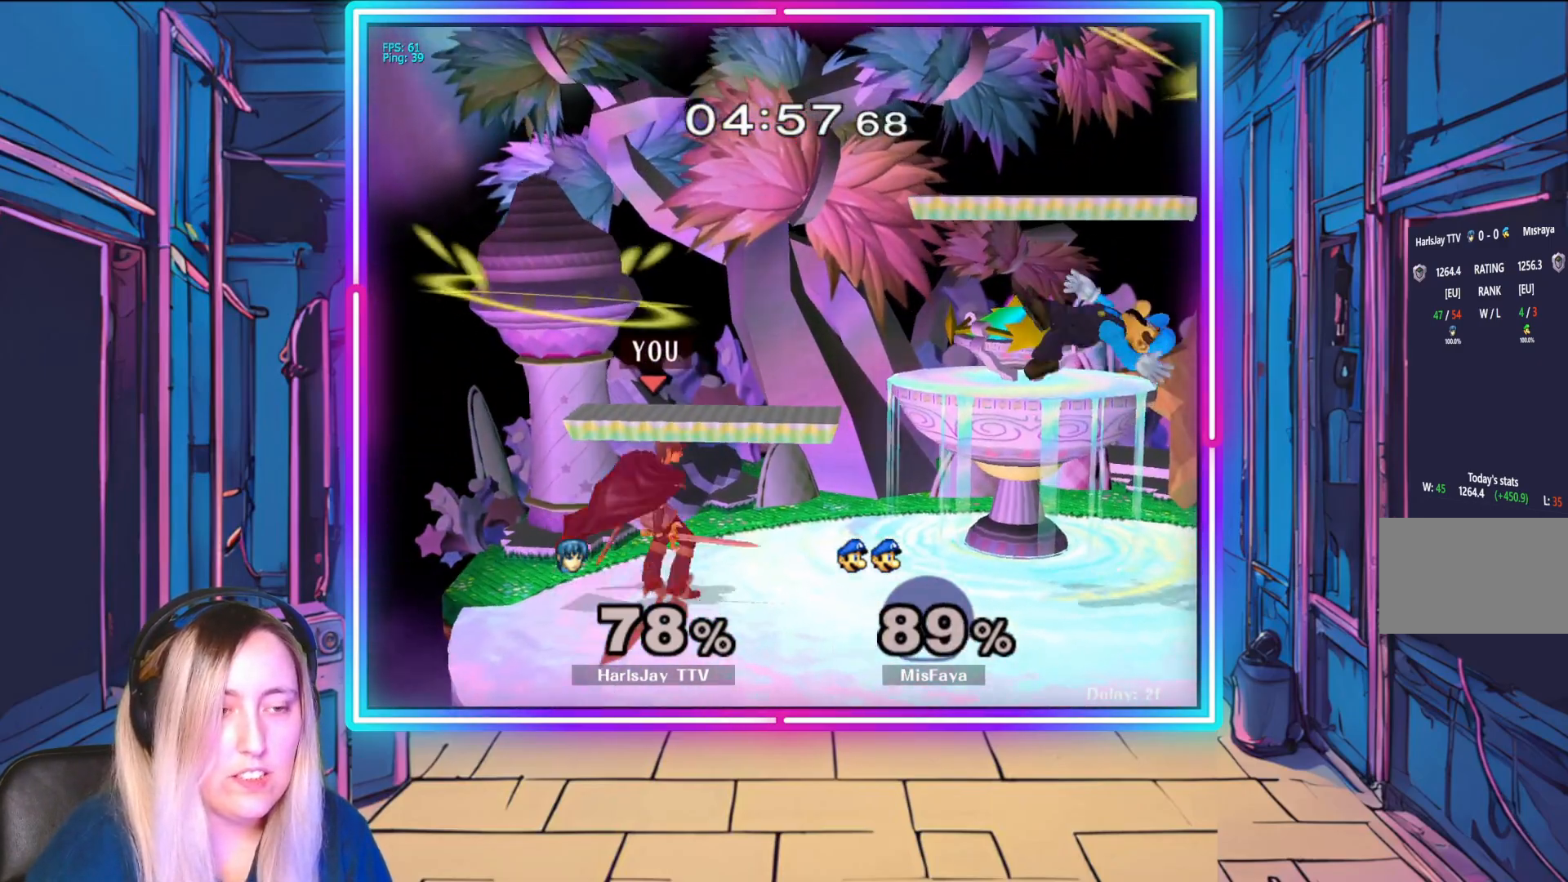
{"buttons": ["A", "Y"], "left_stick": "up-right", "events": [[33, "left_stick", "right"], [300, "Y", "down"], [333, "A", "down"], [400, "A", "up"], [433, "Y", "up"], [450, "left_stick", "up-right"], [500, "A", "down"], [500, "Y", "down"]]}
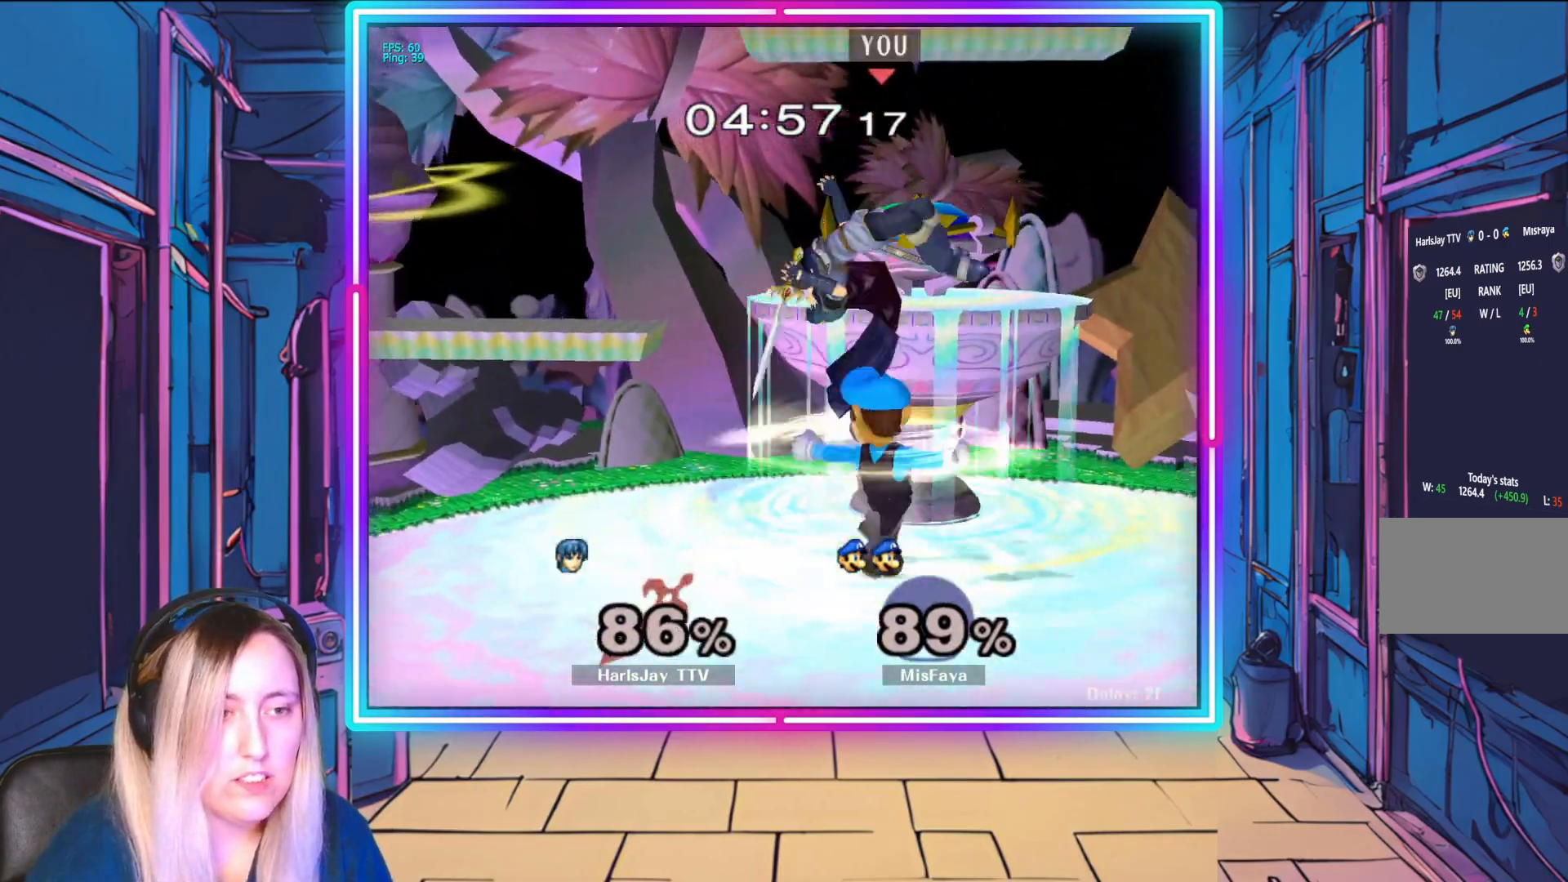
{"buttons": ["Y"], "left_stick": "up", "events": [[50, "left_stick", "right"], [67, "A", "up"], [117, "Y", "up"], [183, "Y", "down"], [300, "Y", "up"], [367, "Y", "down"], [500, "left_stick", "up"]]}
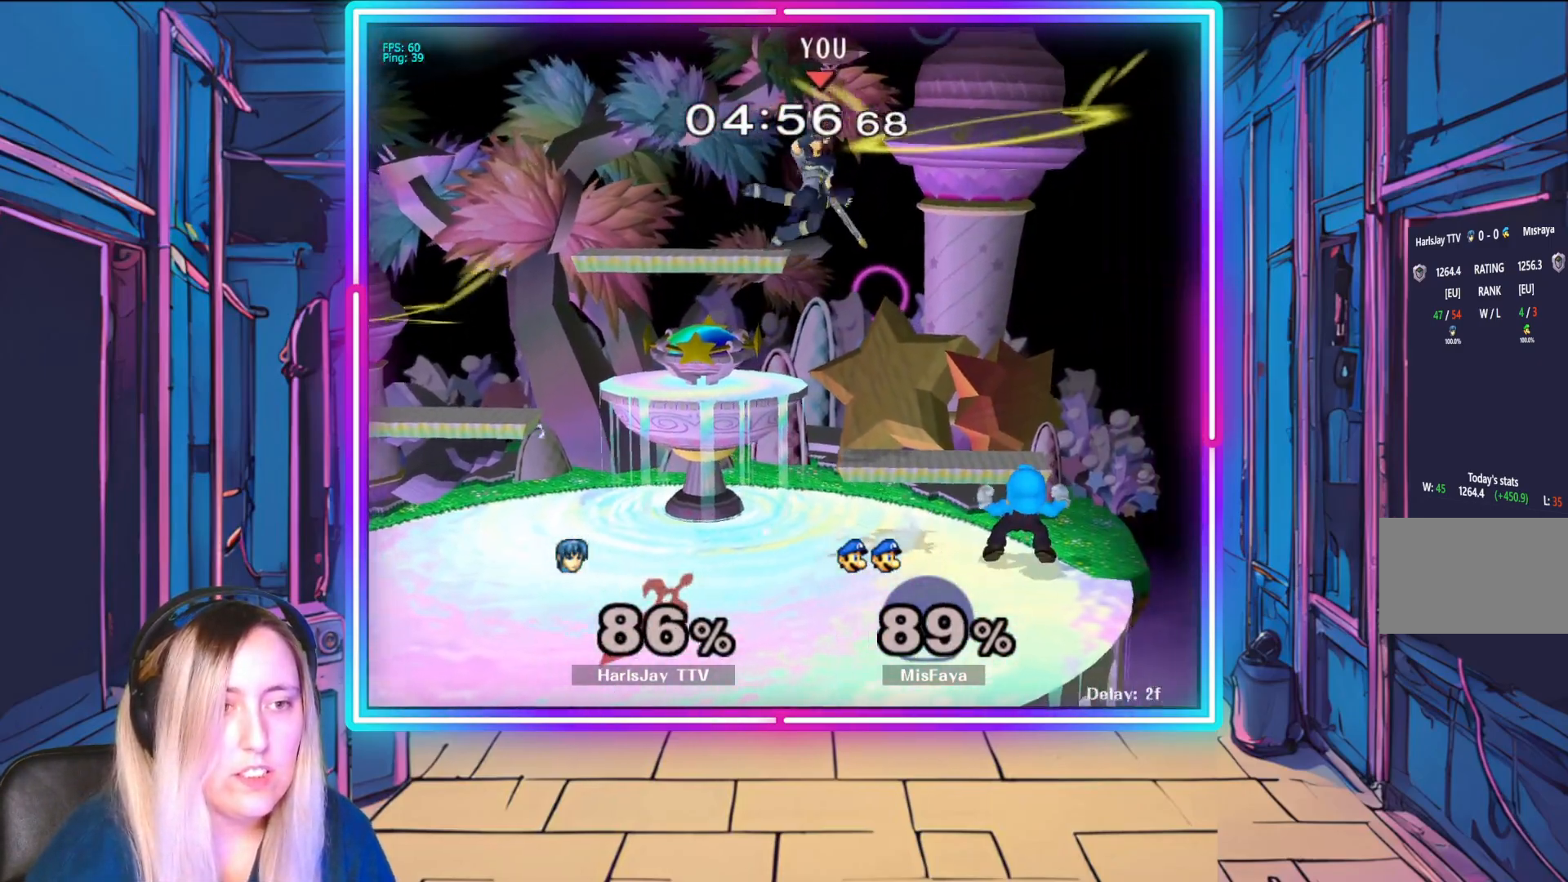
{"buttons": [], "left_stick": "left", "events": [[17, "Y", "up"], [17, "left_stick", "up-left"], [50, "Y", "down"], [117, "A", "down"], [167, "Y", "up"], [183, "A", "up"], [217, "Y", "down"], [367, "Y", "up"], [367, "left_stick", "left"]]}
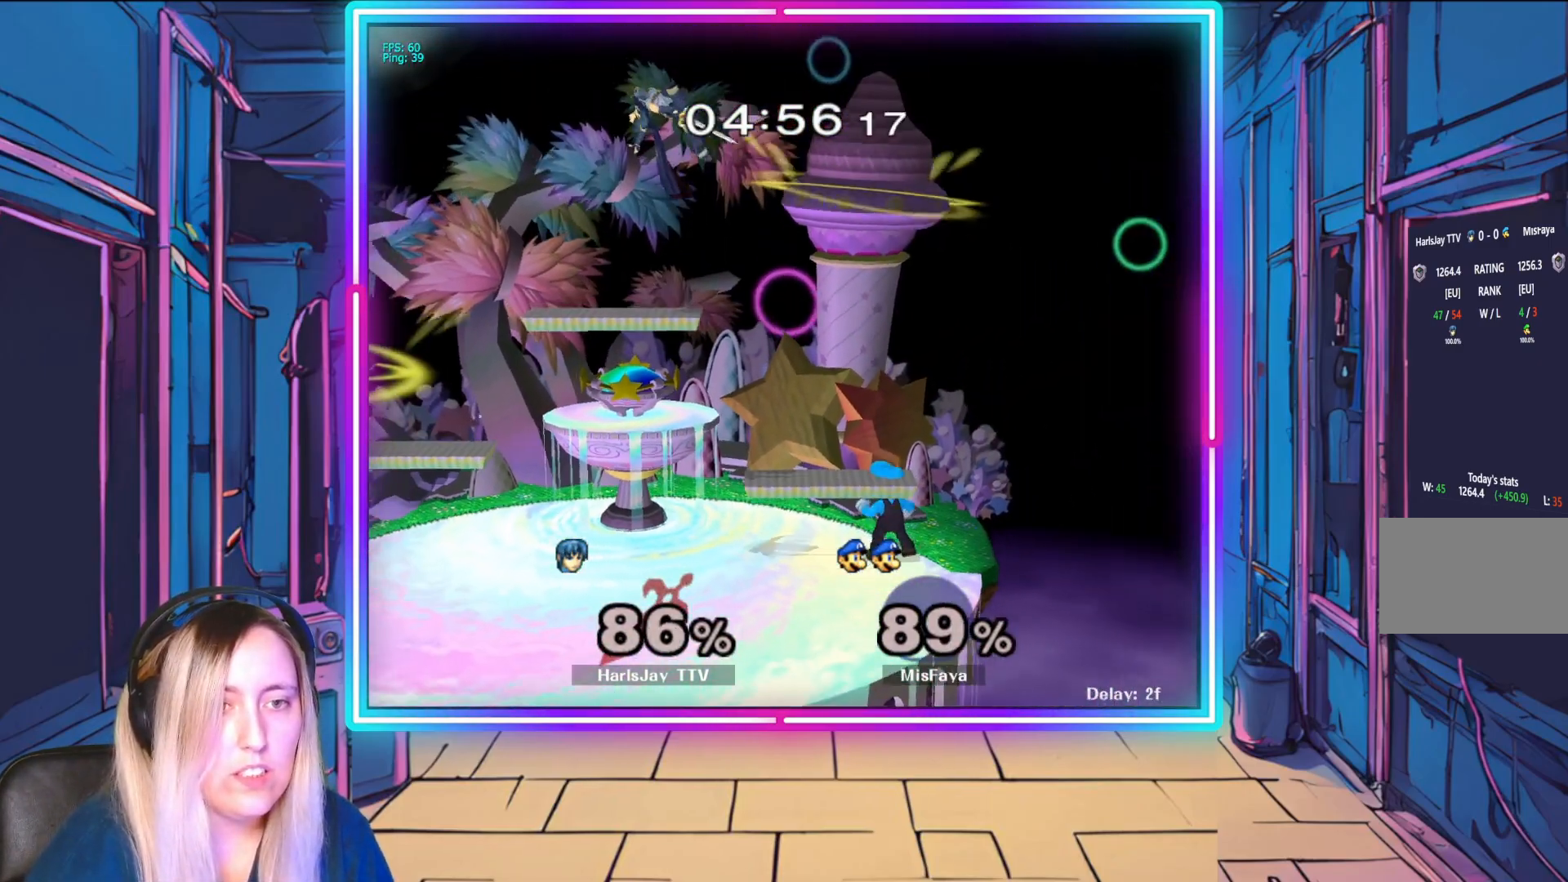
{"buttons": [], "left_stick": "down-right", "events": [[33, "left_stick", "down-left"], [233, "left_stick", "down"], [433, "left_stick", "down-right"]]}
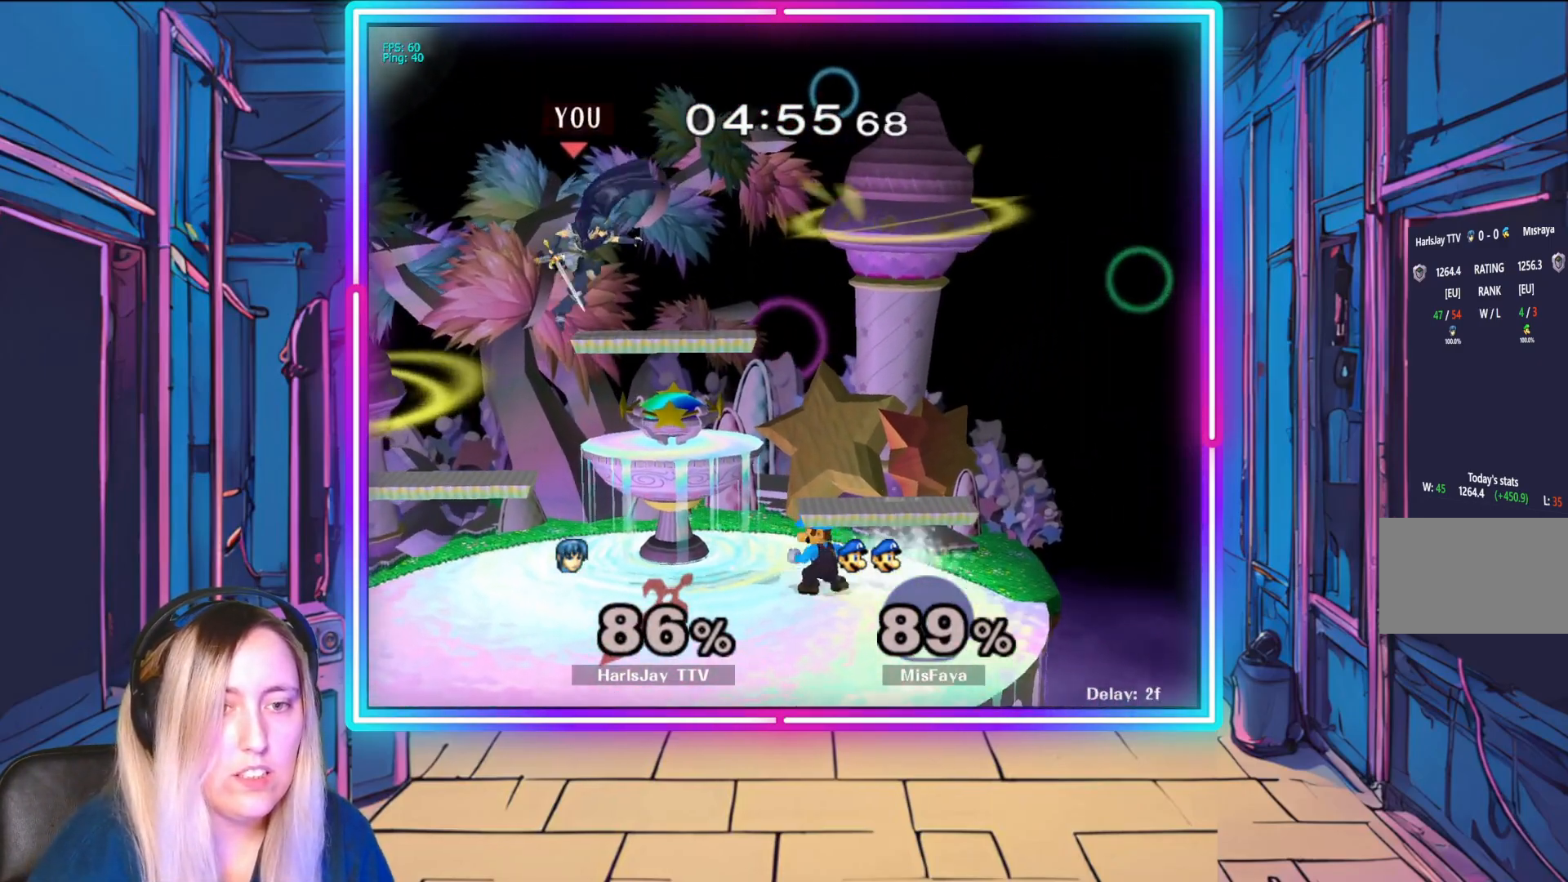
{"buttons": ["A"], "left_stick": "right", "events": [[33, "left_stick", "right"], [217, "A", "down"], [333, "A", "up"], [383, "A", "down"]]}
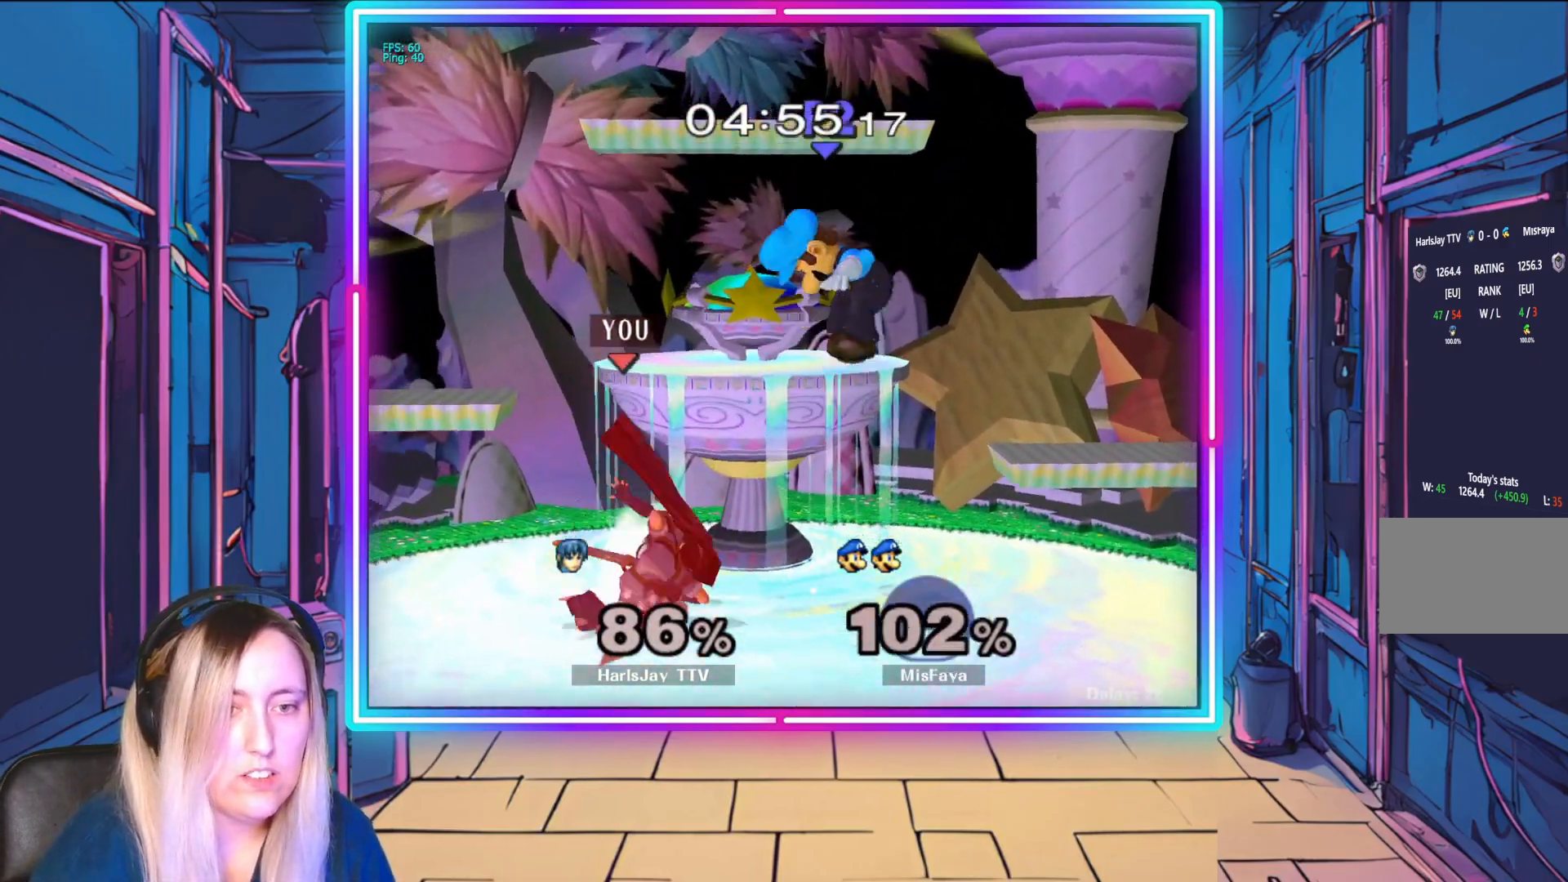
{"buttons": ["Y"], "left_stick": "right", "events": [[17, "A", "up"], [83, "A", "down"], [183, "A", "up"], [433, "Y", "down"]]}
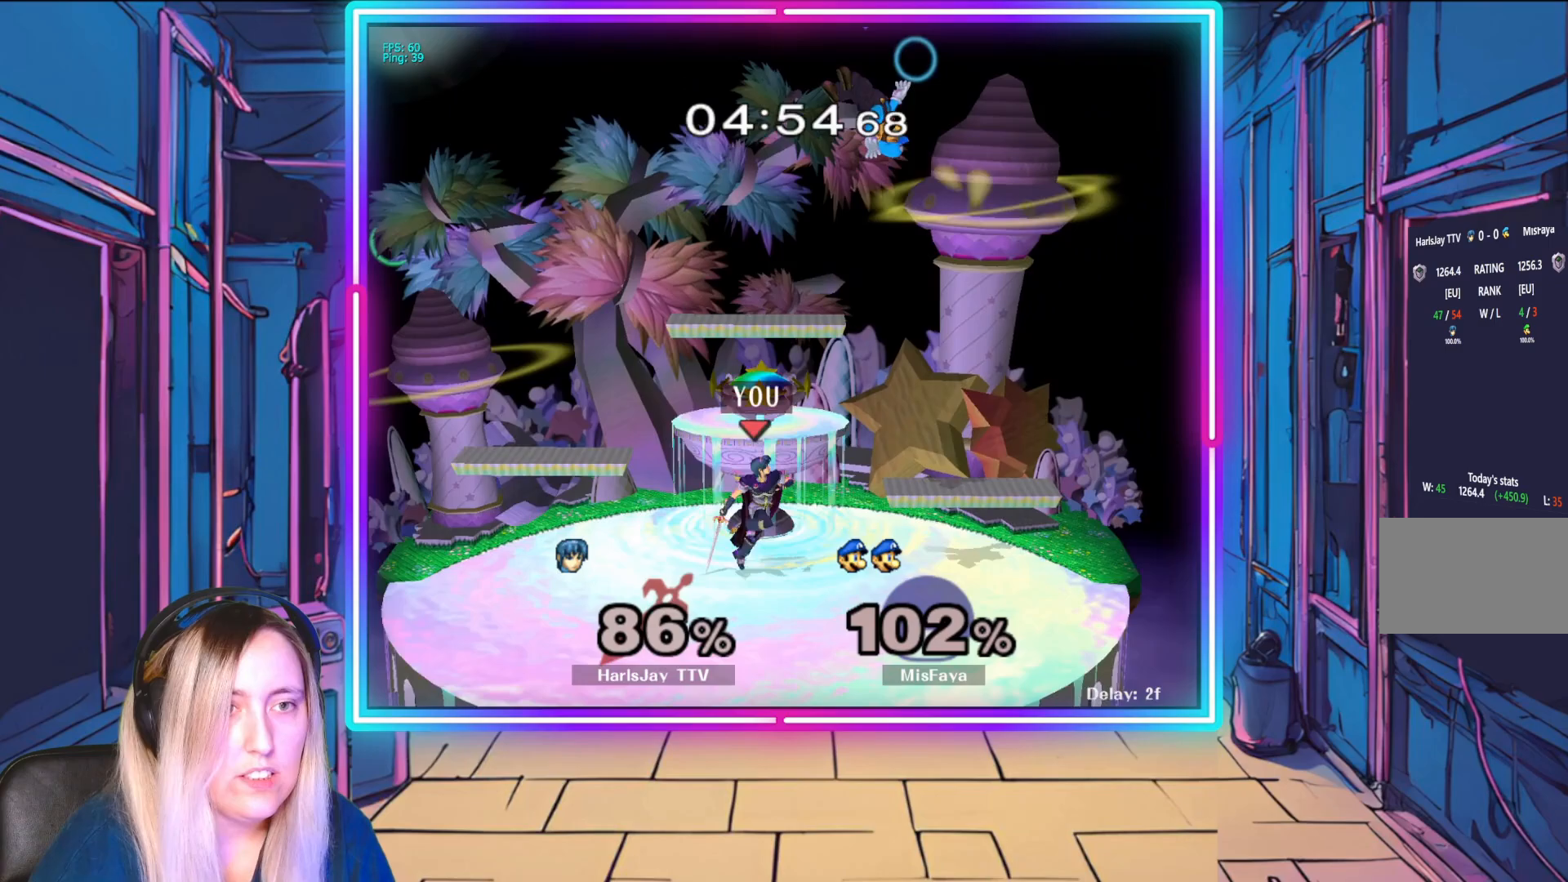
{"buttons": ["A"], "left_stick": "up-right", "events": [[83, "left_stick", "center"], [100, "Y", "up"], [200, "Y", "down"], [233, "left_stick", "up-right"], [283, "A", "down"], [300, "Y", "up"], [400, "A", "up"], [450, "A", "down"]]}
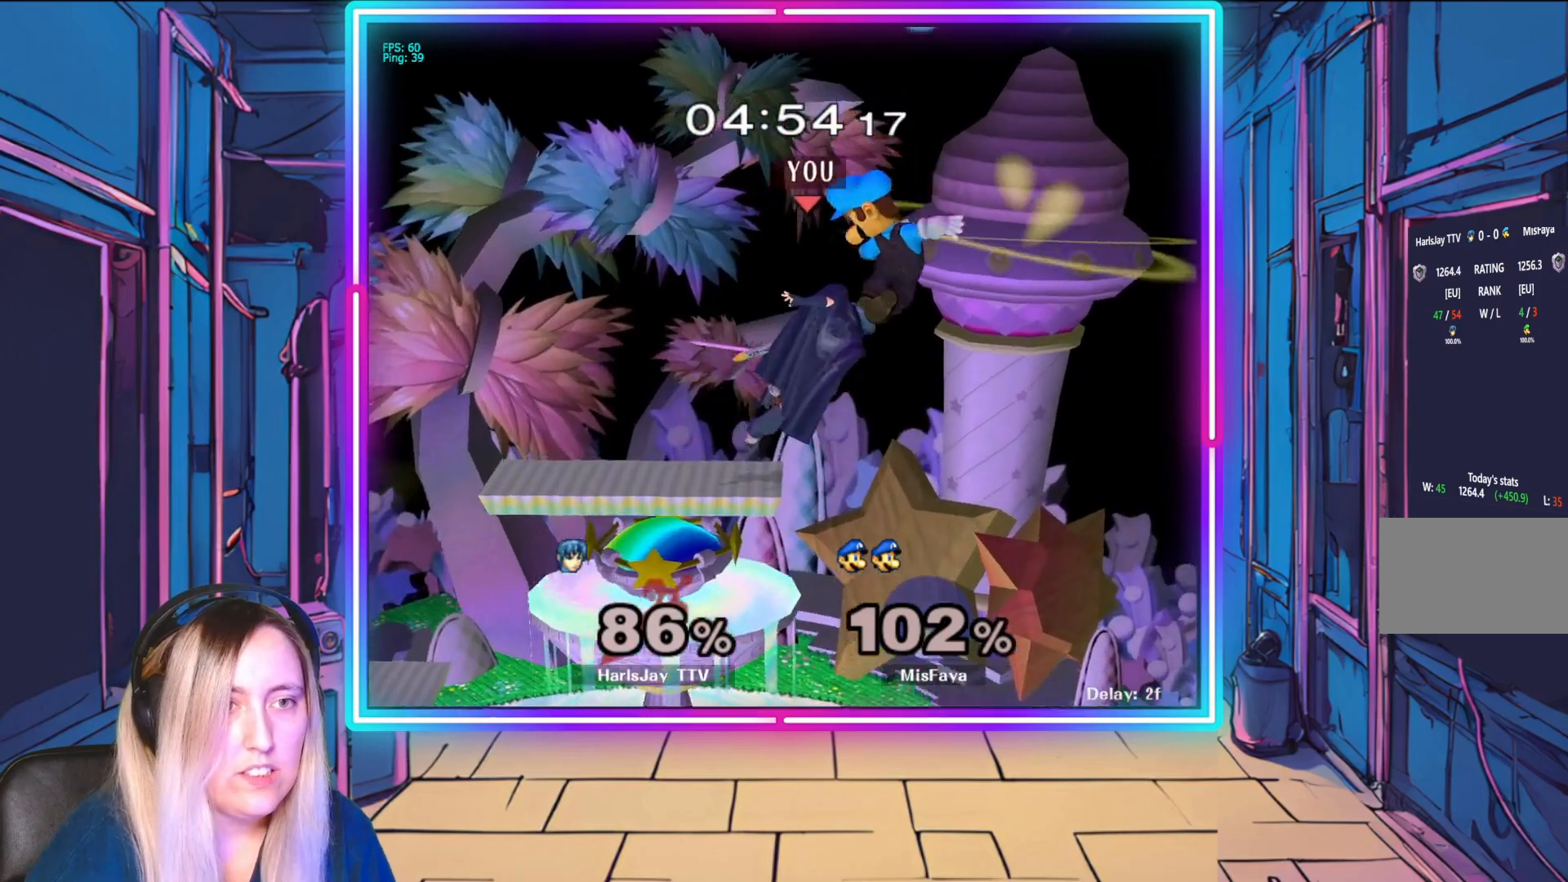
{"buttons": ["Y"], "left_stick": "up-right", "events": [[67, "A", "up"], [150, "A", "down"], [233, "A", "up"], [317, "A", "down"], [400, "A", "up"], [433, "Y", "down"]]}
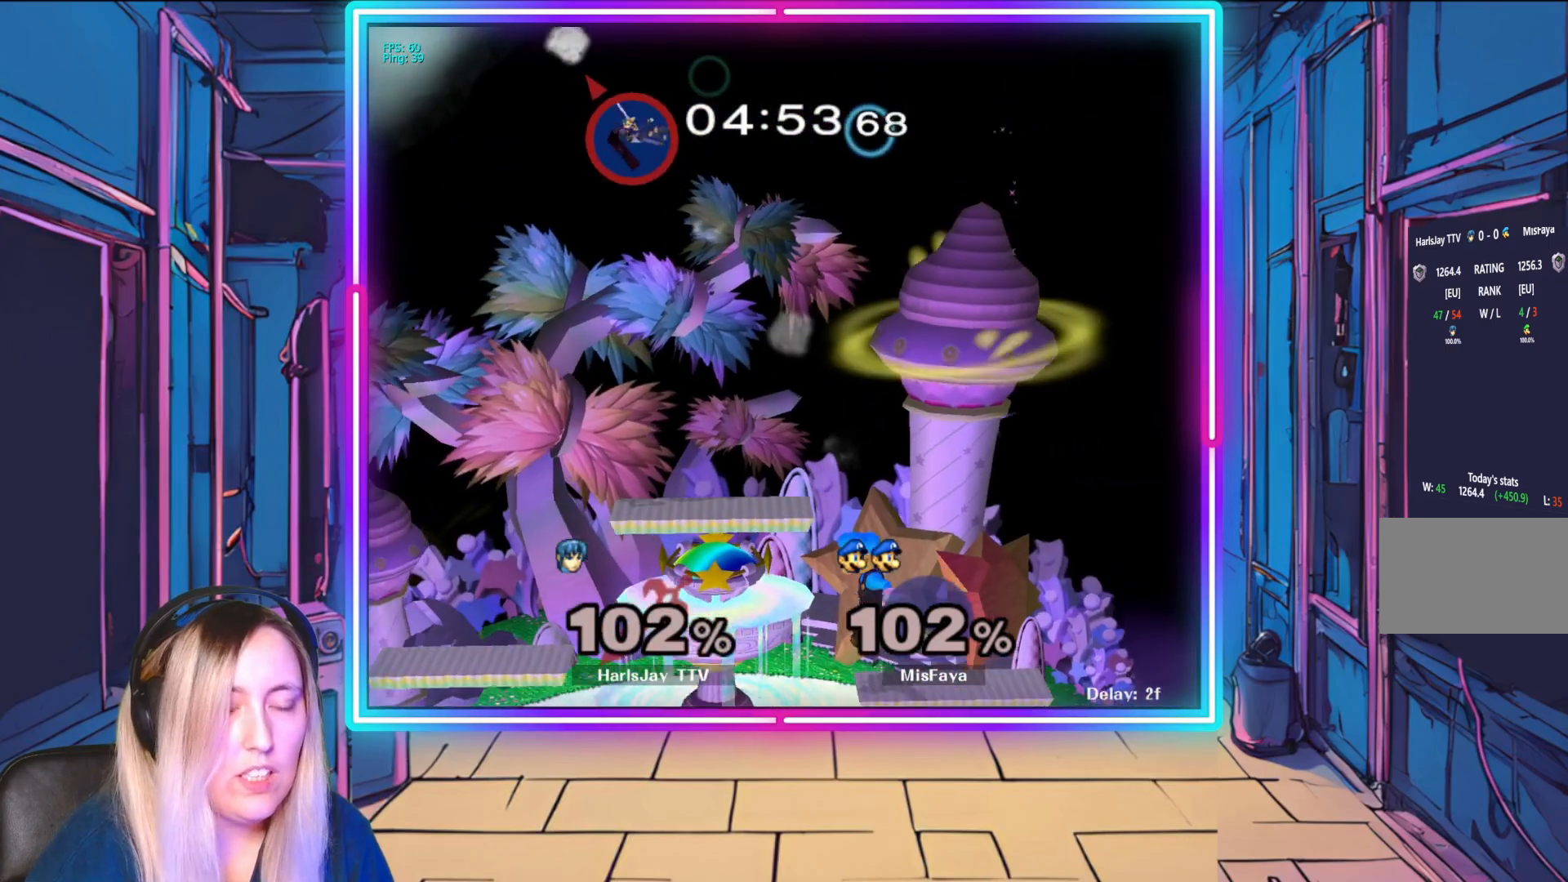
{"buttons": ["Y"], "left_stick": "right", "events": [[67, "Y", "up"], [150, "left_stick", "left"], [200, "Y", "down"], [217, "Y", "up"], [267, "left_stick", "center"], [400, "left_stick", "right"], [467, "Y", "down"]]}
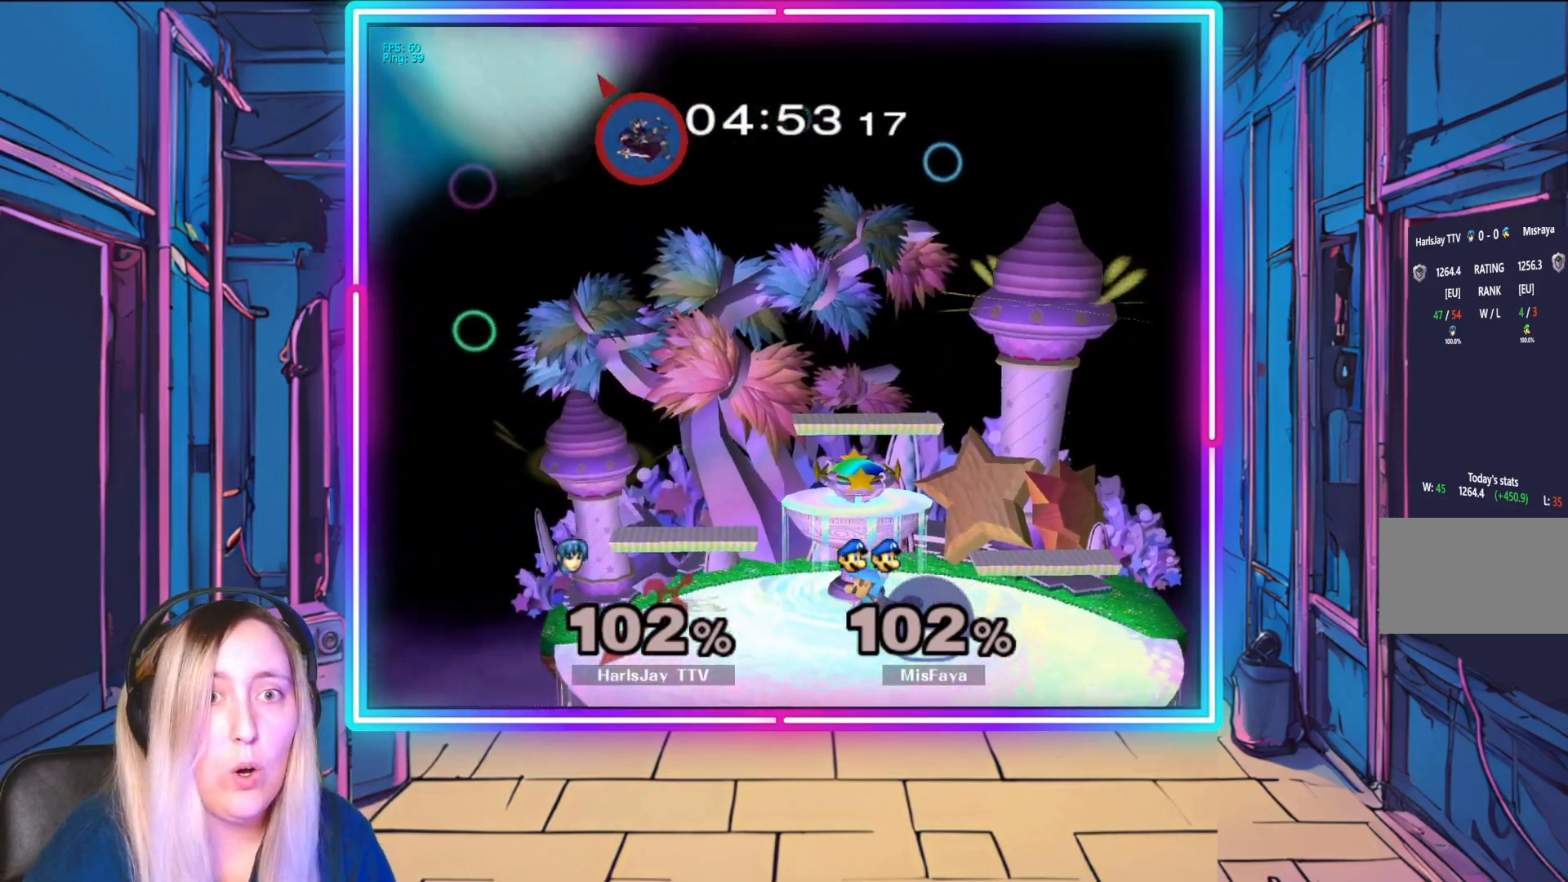
{"buttons": [], "left_stick": "right", "events": [[150, "Y", "up"]]}
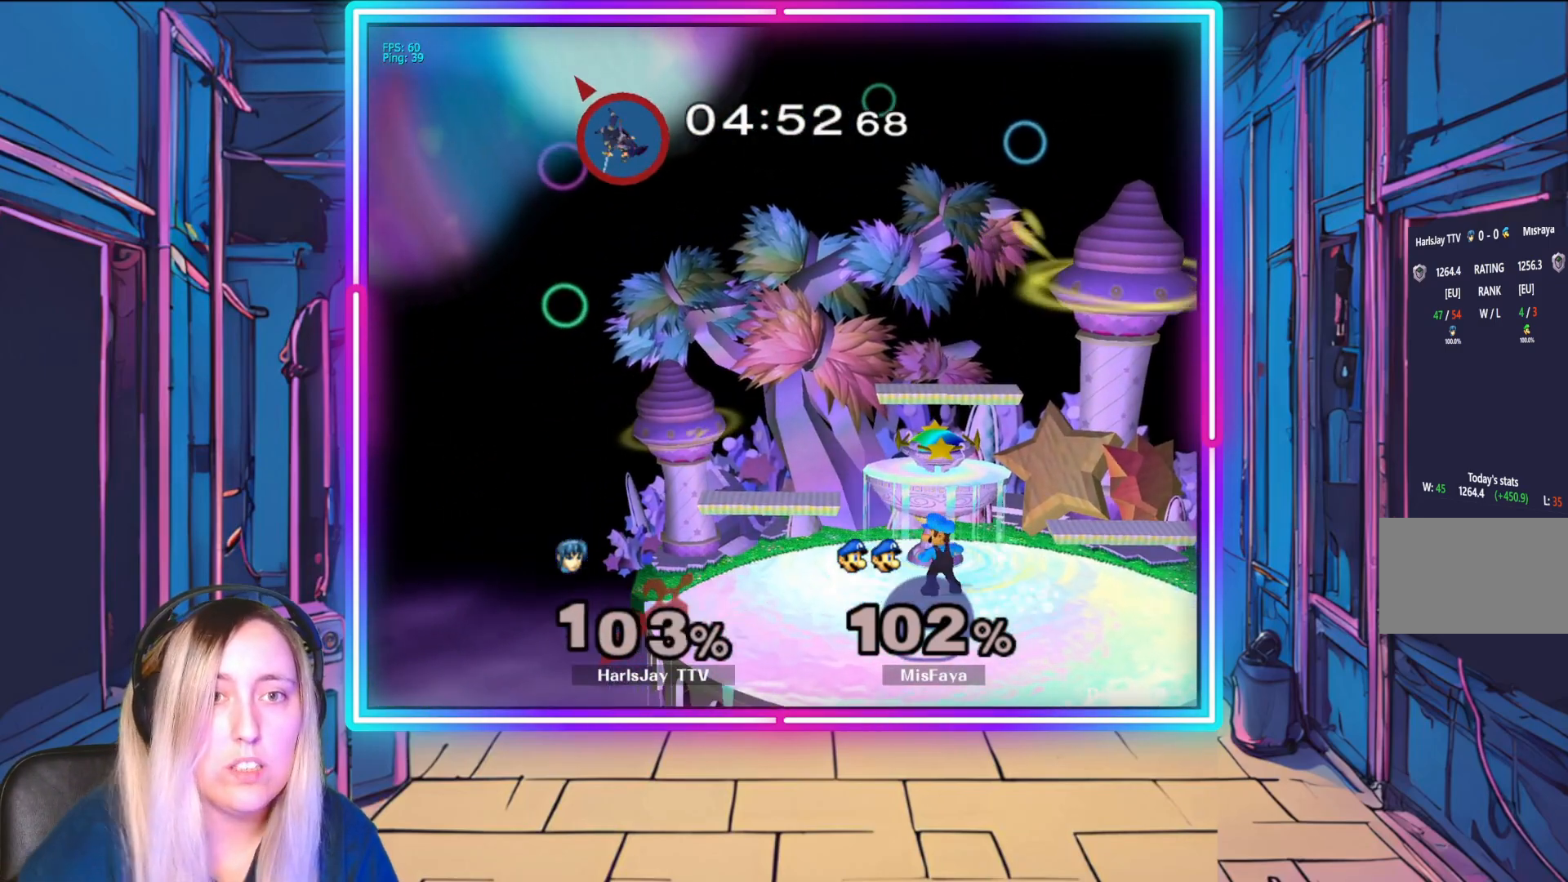
{"buttons": [], "left_stick": "right", "events": []}
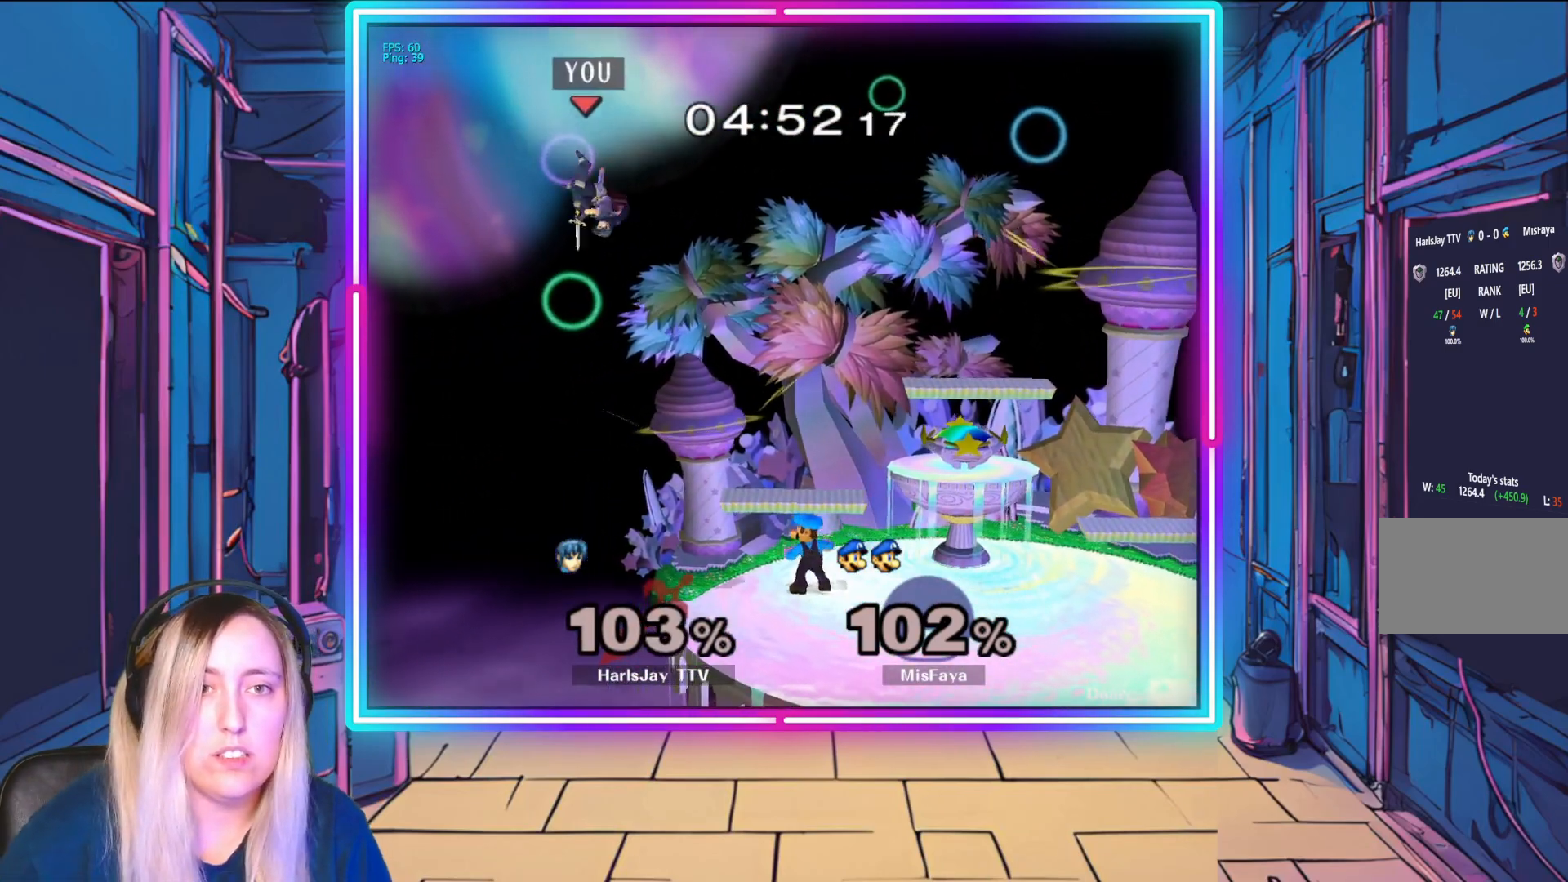
{"buttons": [], "left_stick": "right", "events": [[200, "left_stick", "down-right"], [317, "B", "down"], [383, "left_stick", "right"], [450, "B", "up"]]}
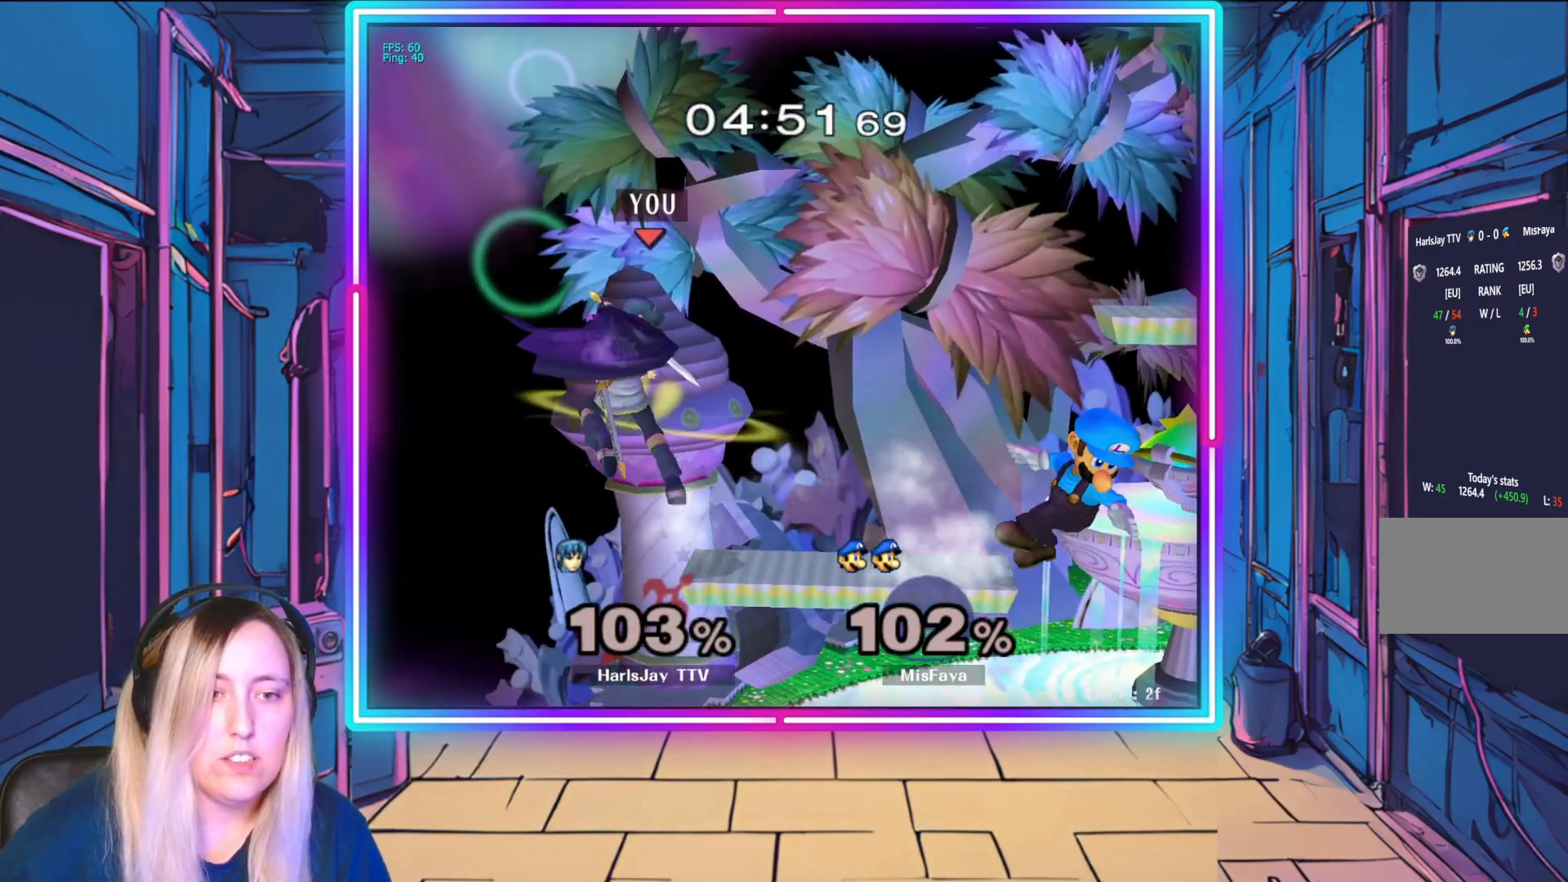
{"buttons": [], "left_stick": "up-right", "events": [[350, "left_stick", "up"], [417, "left_stick", "up-right"]]}
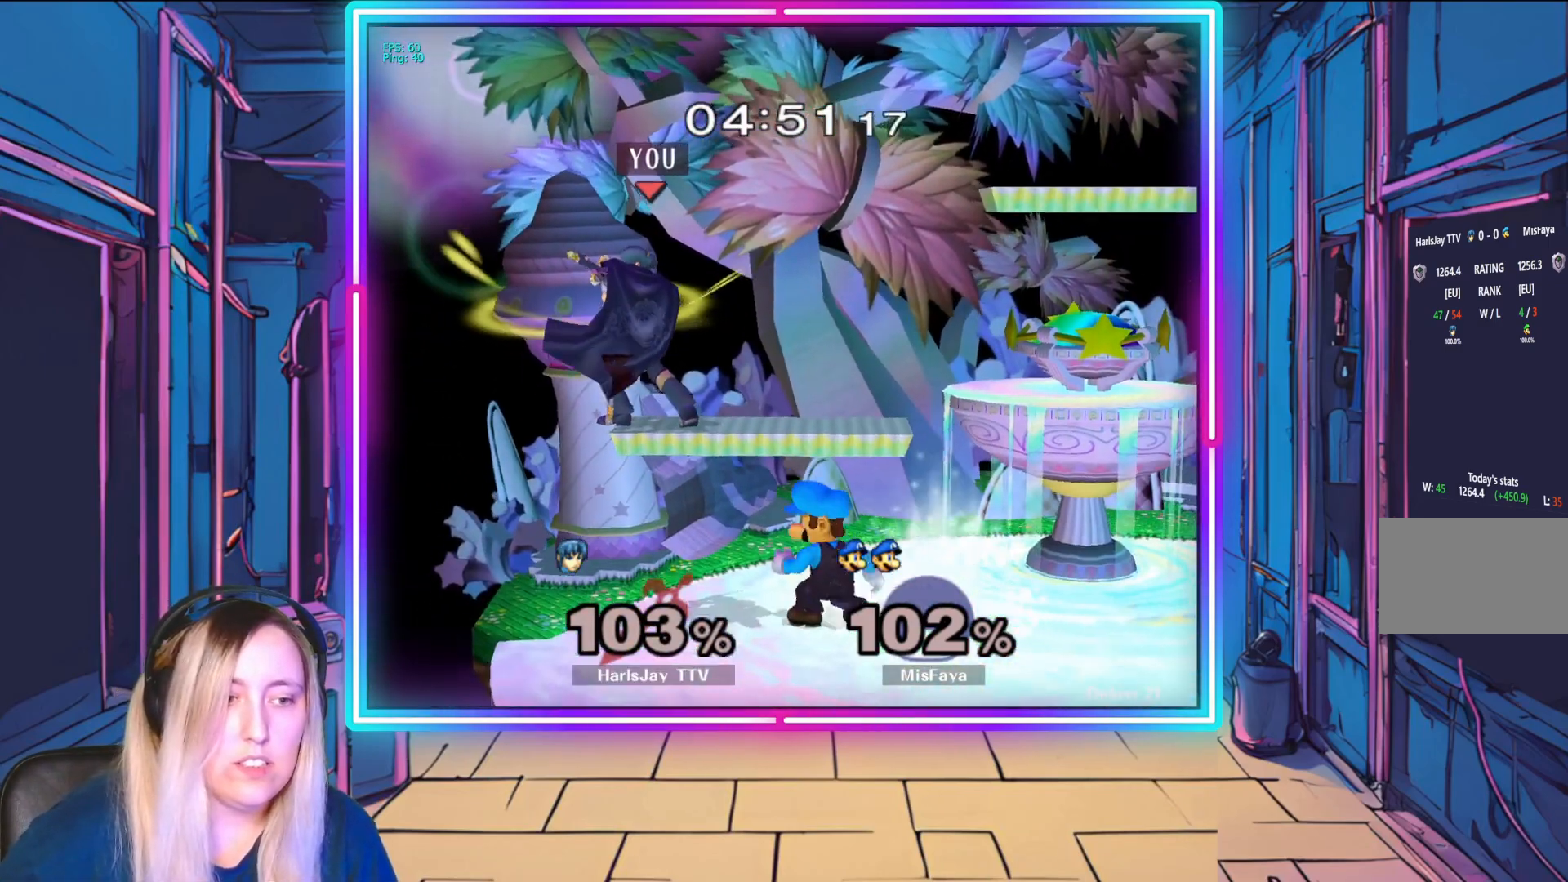
{"buttons": ["R1"], "left_stick": "right", "events": [[83, "R1", "down"], [83, "left_stick", "center"], [267, "left_stick", "right"], [417, "left_stick", "center"], [500, "left_stick", "right"]]}
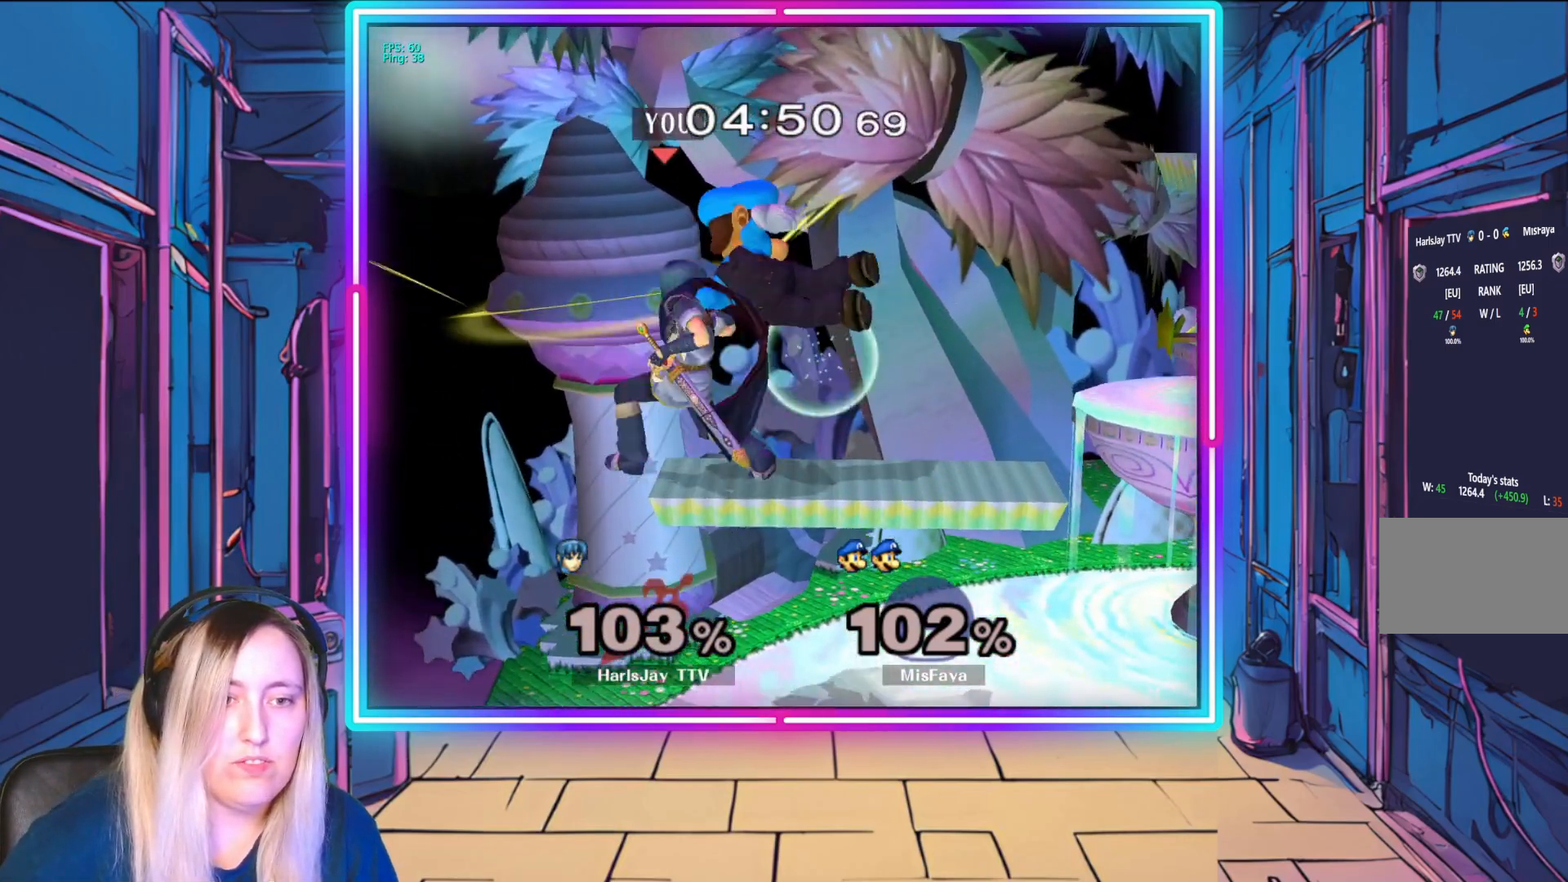
{"buttons": [], "left_stick": "center", "events": [[167, "left_stick", "center"], [200, "Y", "down"], [217, "left_stick", "right"], [283, "Y", "up"], [367, "R1", "up"], [467, "left_stick", "center"]]}
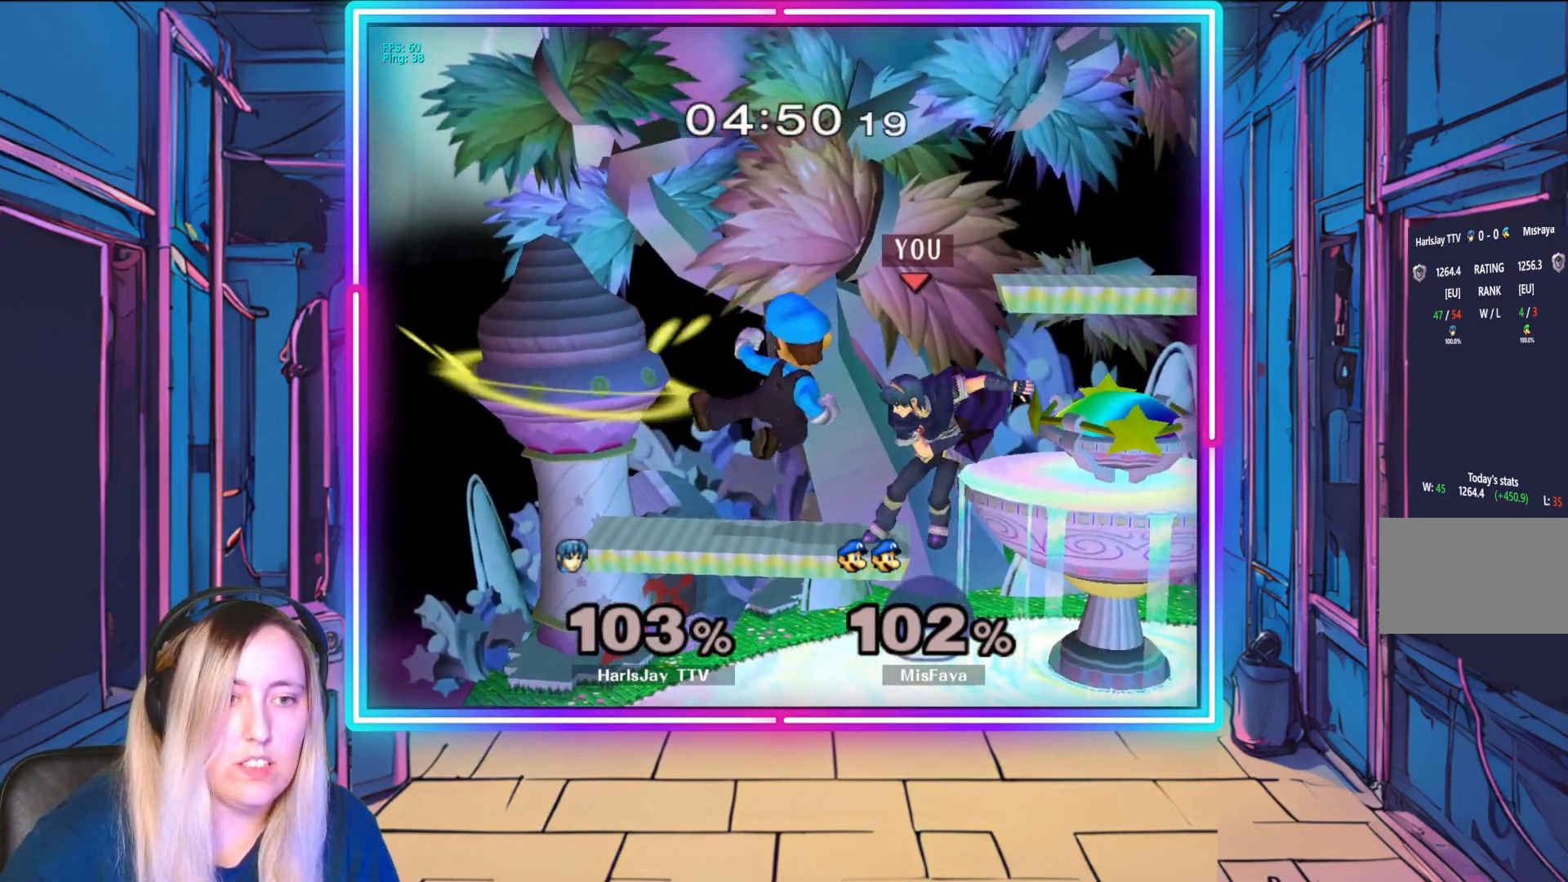
{"buttons": [], "left_stick": "down", "events": [[33, "A", "down"], [83, "left_stick", "down-left"], [133, "A", "up"], [183, "A", "down"], [200, "left_stick", "down"], [283, "A", "up"], [333, "A", "down"], [467, "A", "up"]]}
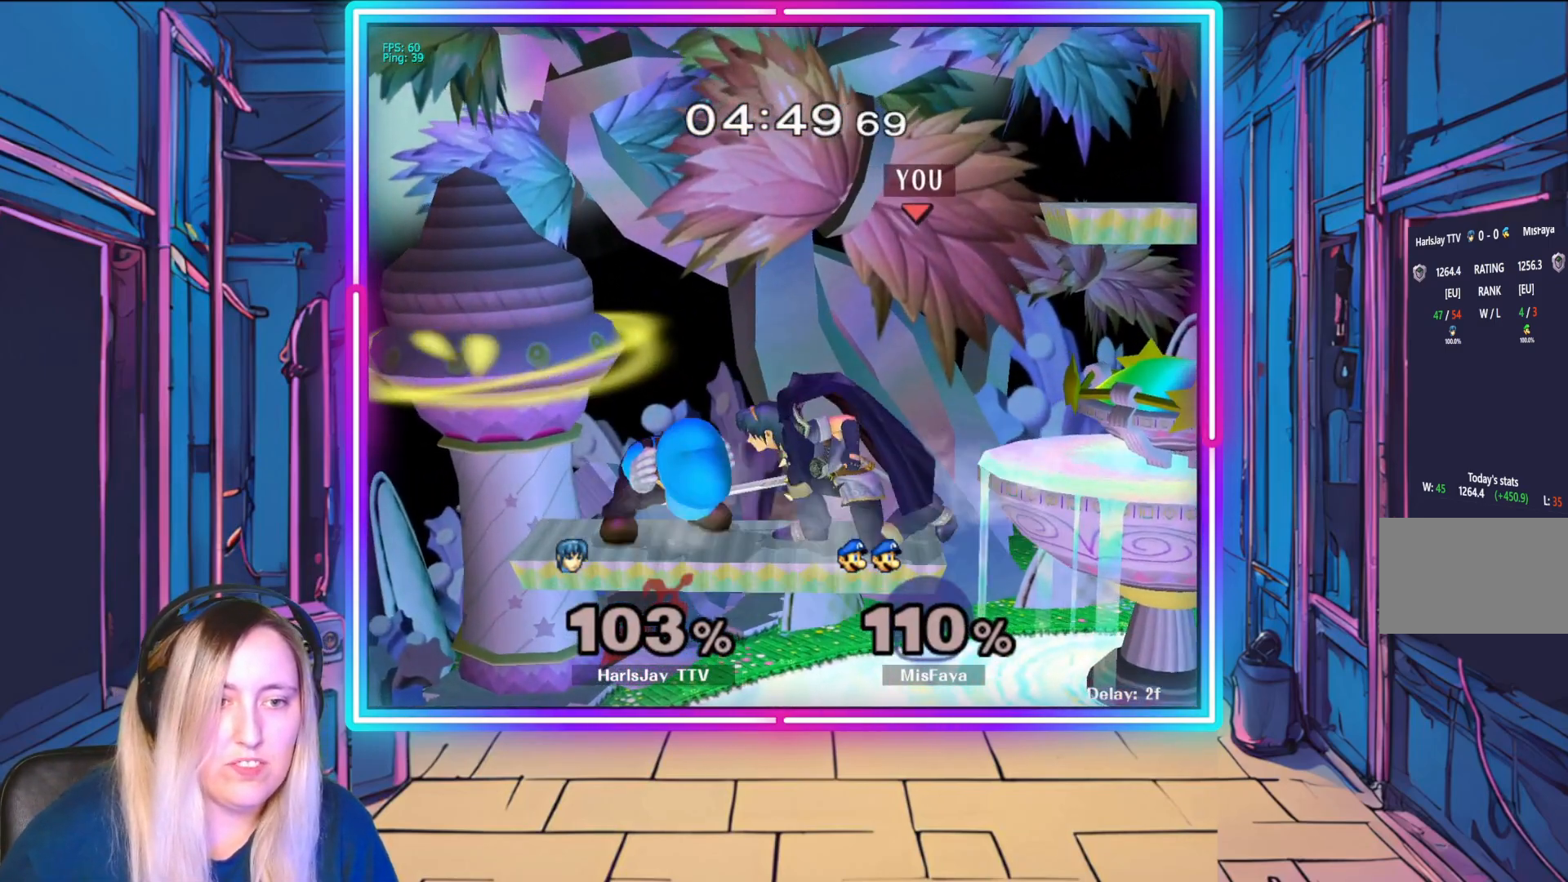
{"buttons": [], "left_stick": "down", "events": [[17, "A", "down"], [117, "A", "up"], [183, "A", "down"], [283, "A", "up"], [350, "A", "down"], [467, "A", "up"]]}